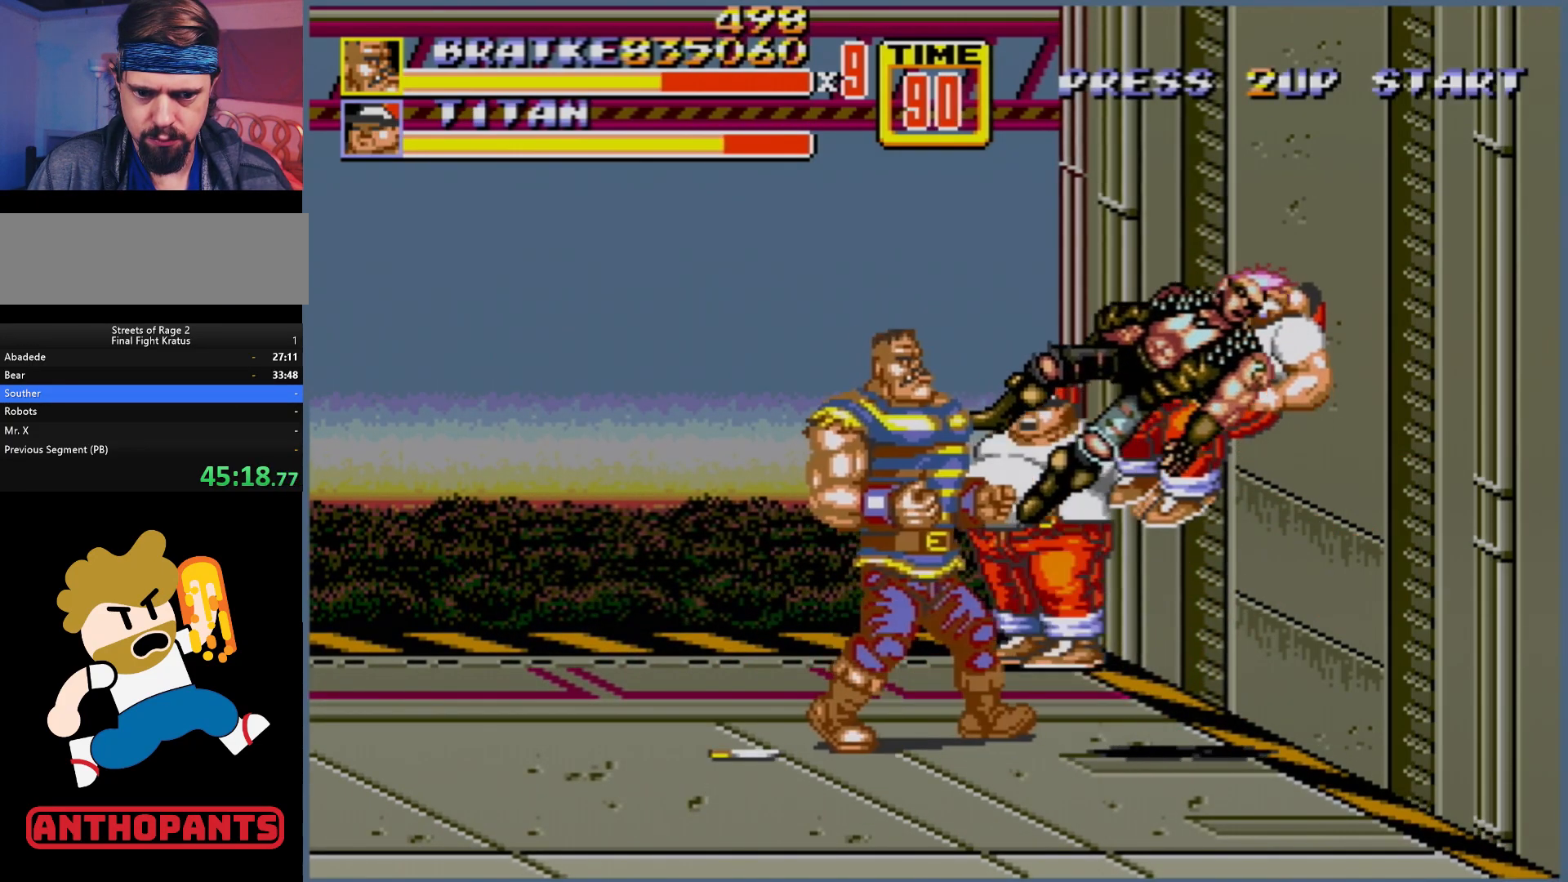
Gameplay with a controller (Xbox layout); each line is a JSON object with the inputs held at the frame after it. "events" lists button and stick changes between this image and that frame as [ms after this image, input, new state], when the widget could be followed in between. Not read: L1 L2 L3 R1 R2 R3.
{"buttons": ["DPAD_UP", "DPAD_RIGHT"], "events": [[33, "DPAD_RIGHT", "down"], [50, "DPAD_UP", "down"]]}
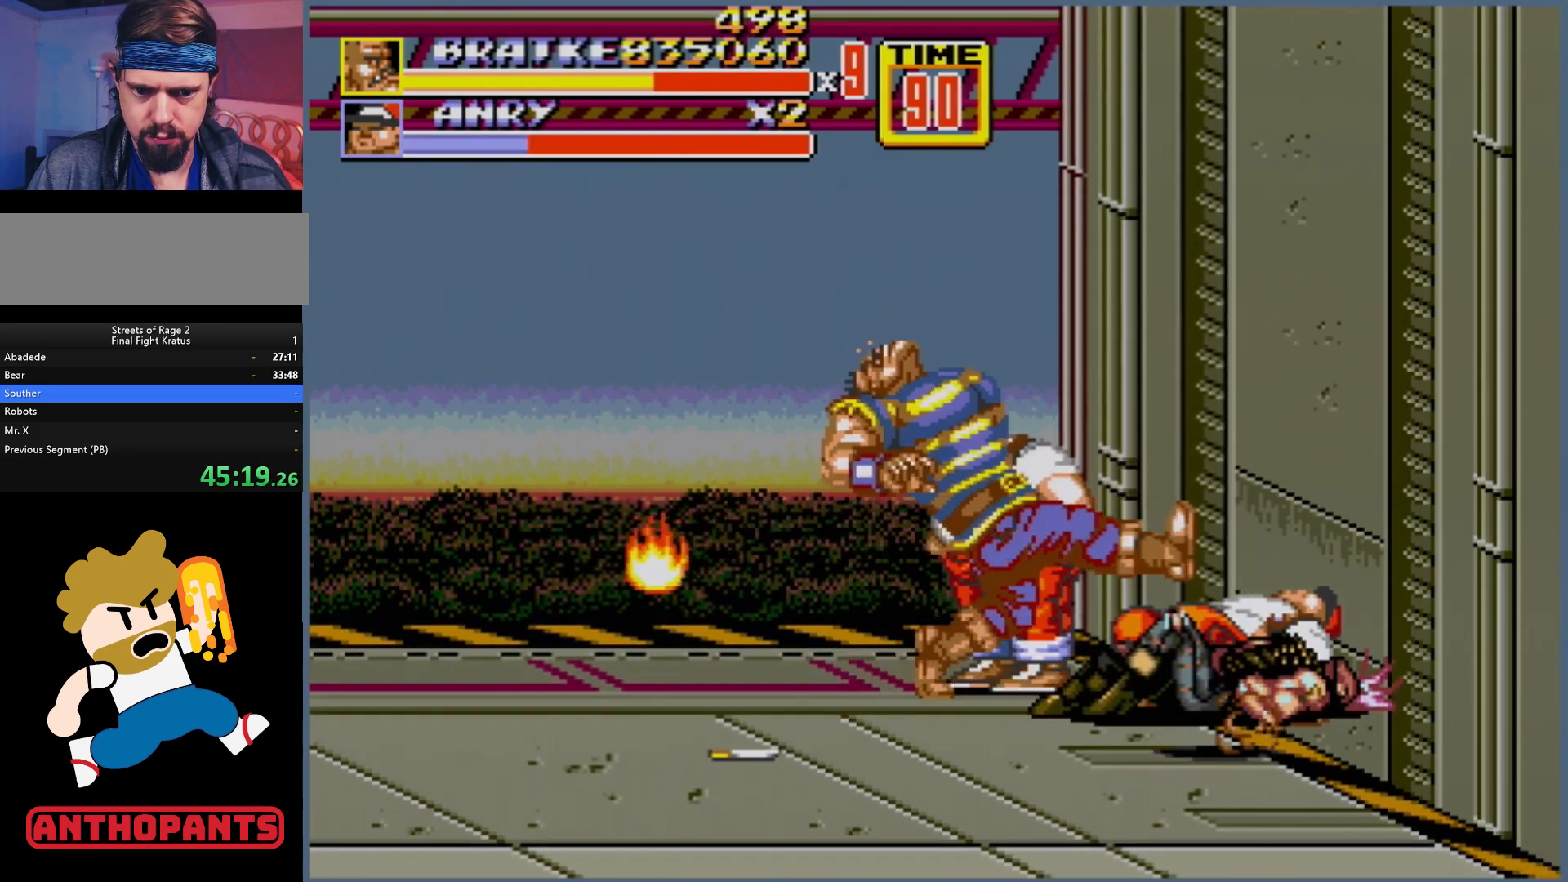
{"buttons": ["B", "DPAD_RIGHT"], "events": [[33, "B", "down"], [117, "DPAD_UP", "up"], [150, "B", "up"], [350, "B", "down"]]}
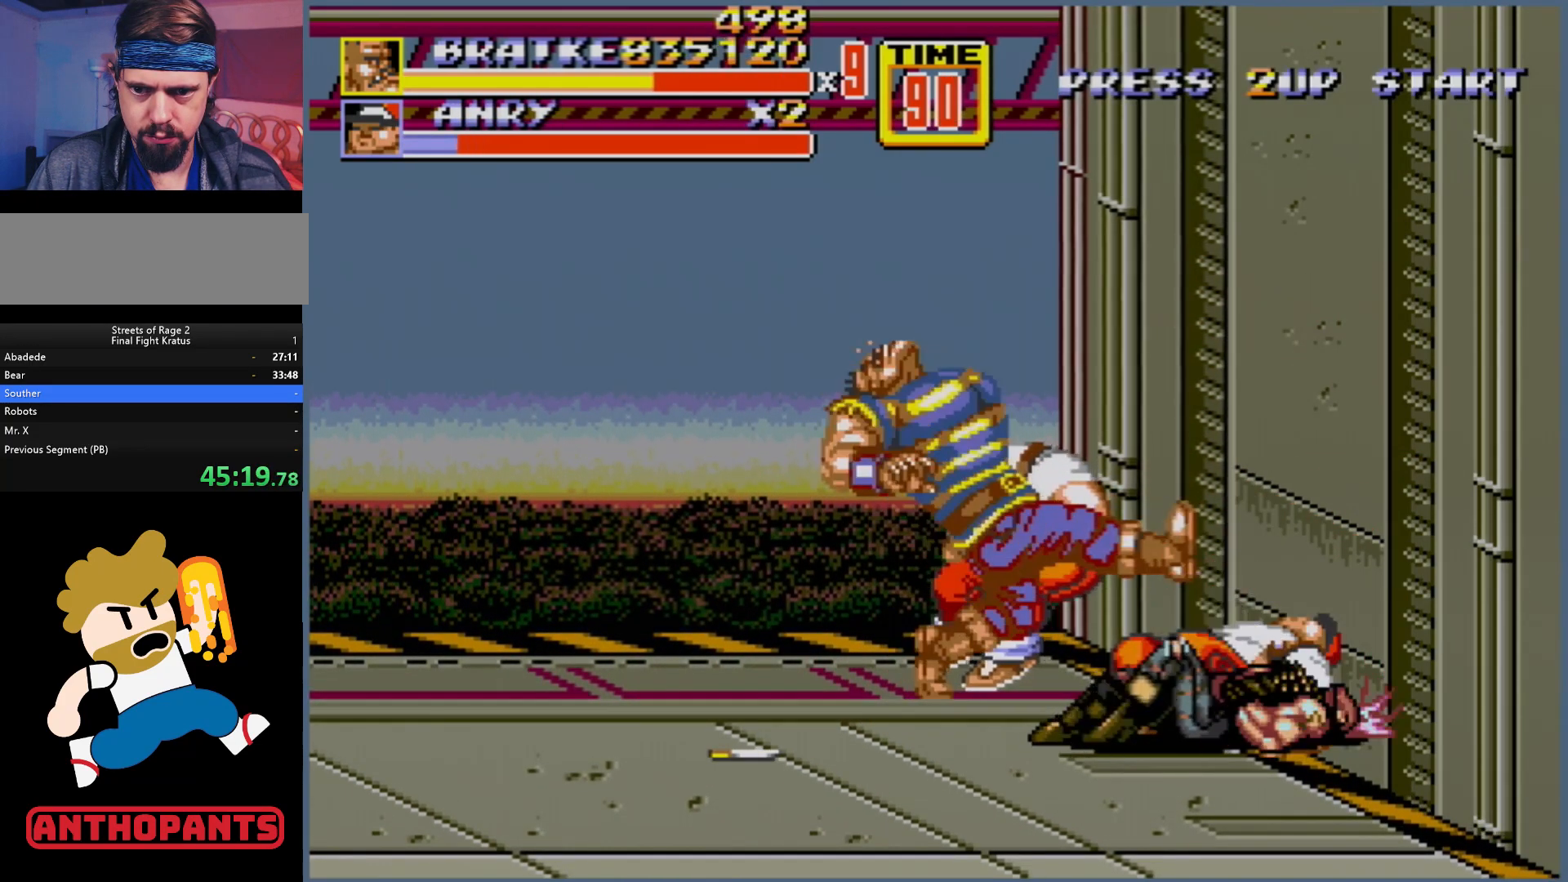
{"buttons": [], "events": [[33, "DPAD_RIGHT", "up"], [50, "B", "up"], [267, "A", "down"], [367, "A", "up"]]}
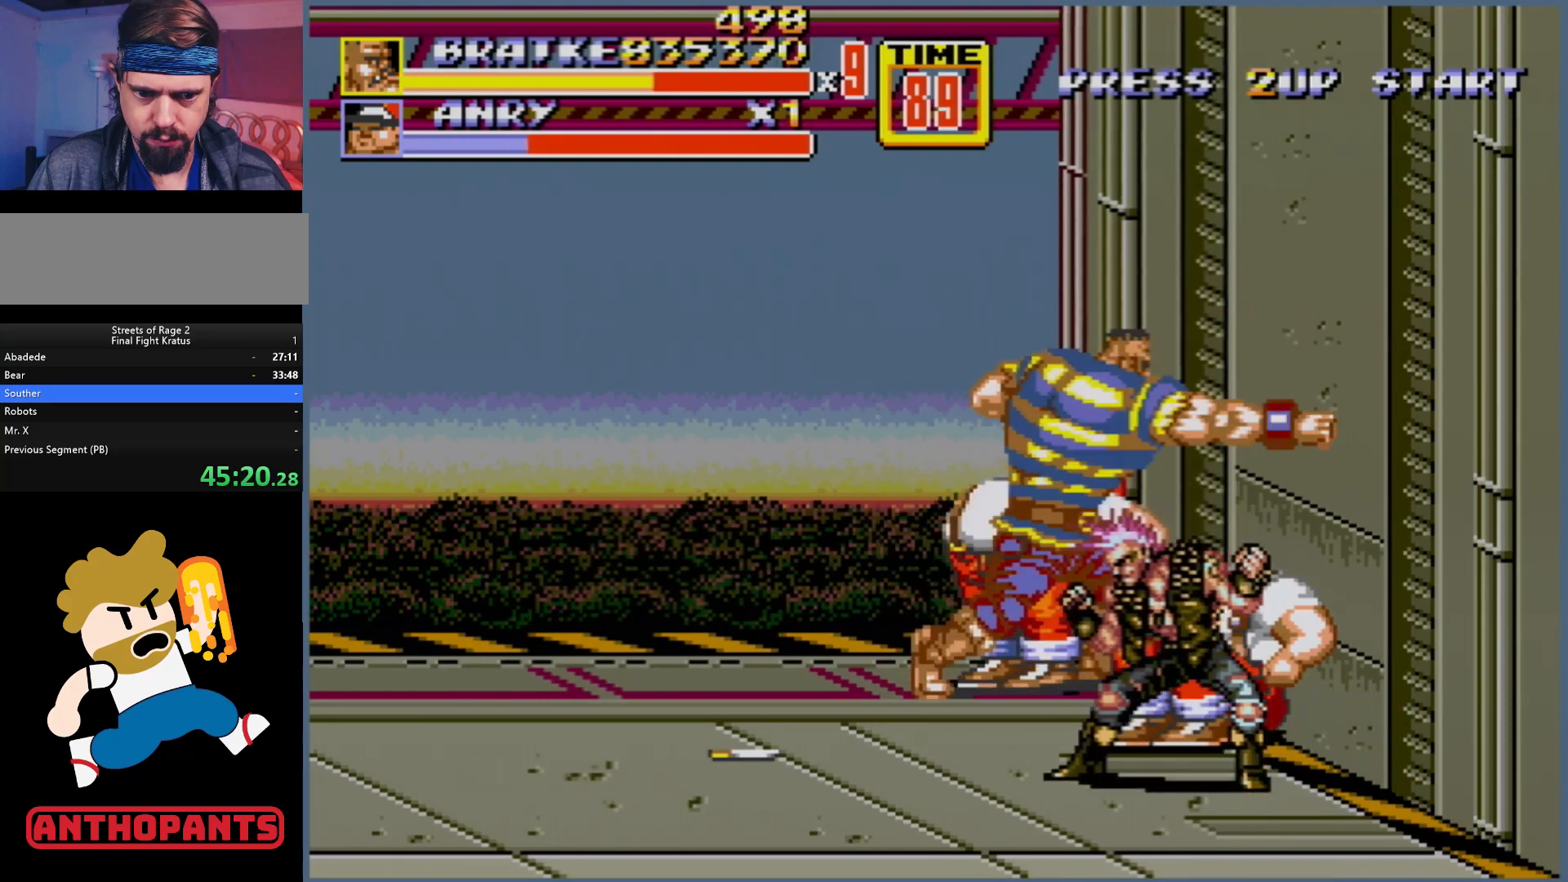
{"buttons": ["DPAD_RIGHT"], "events": [[500, "DPAD_RIGHT", "down"]]}
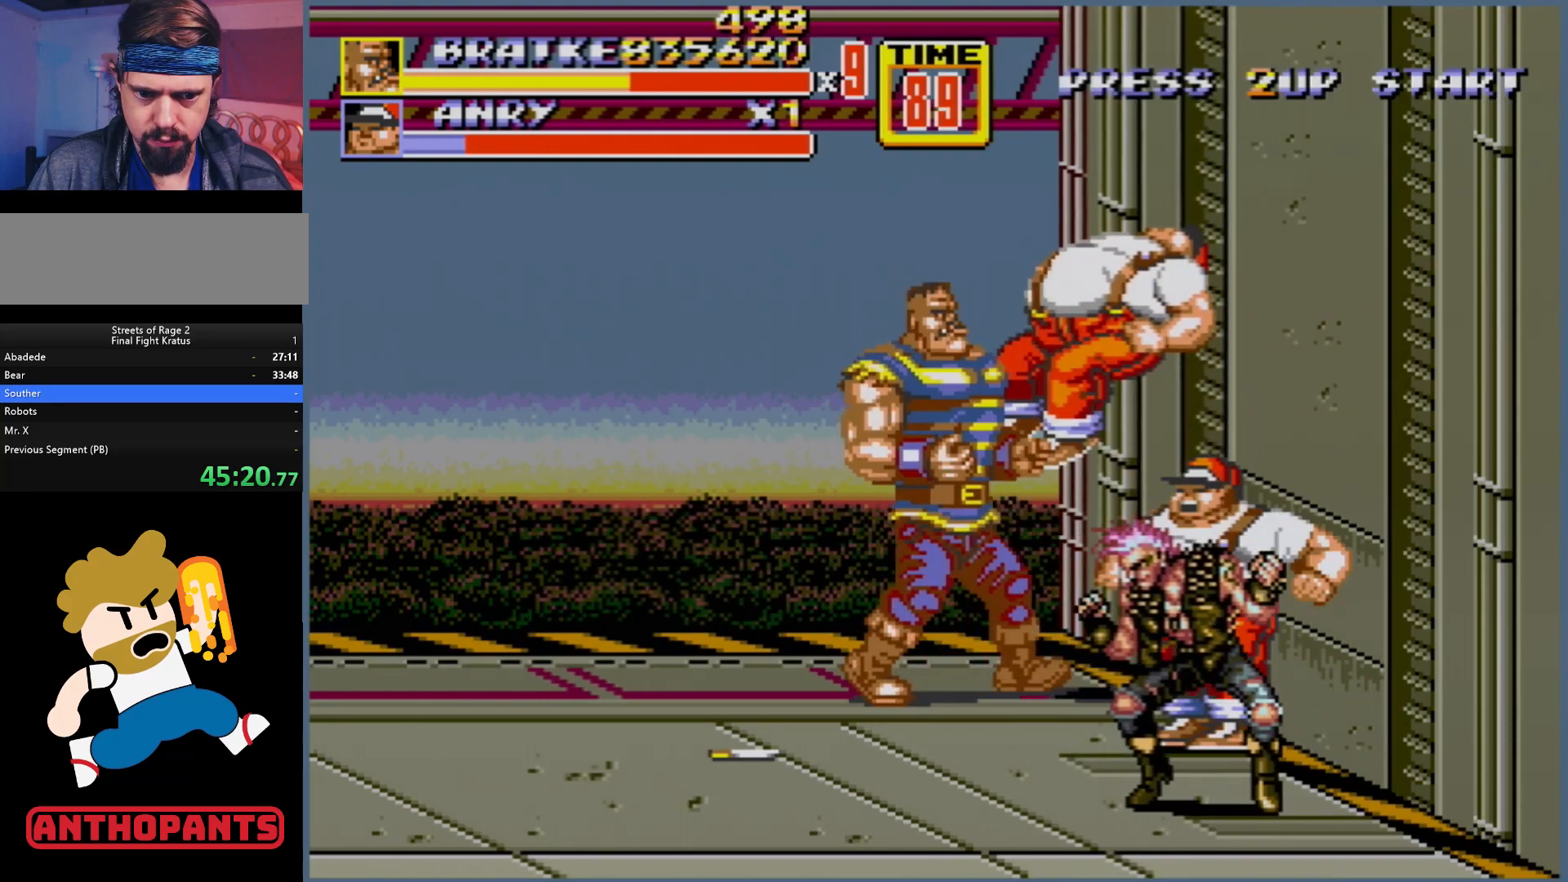
{"buttons": [], "events": [[33, "DPAD_DOWN", "down"], [200, "B", "down"], [250, "B", "up"], [250, "DPAD_DOWN", "up"], [250, "DPAD_RIGHT", "up"], [300, "B", "down"], [317, "B", "up"], [383, "B", "down"], [433, "B", "up"]]}
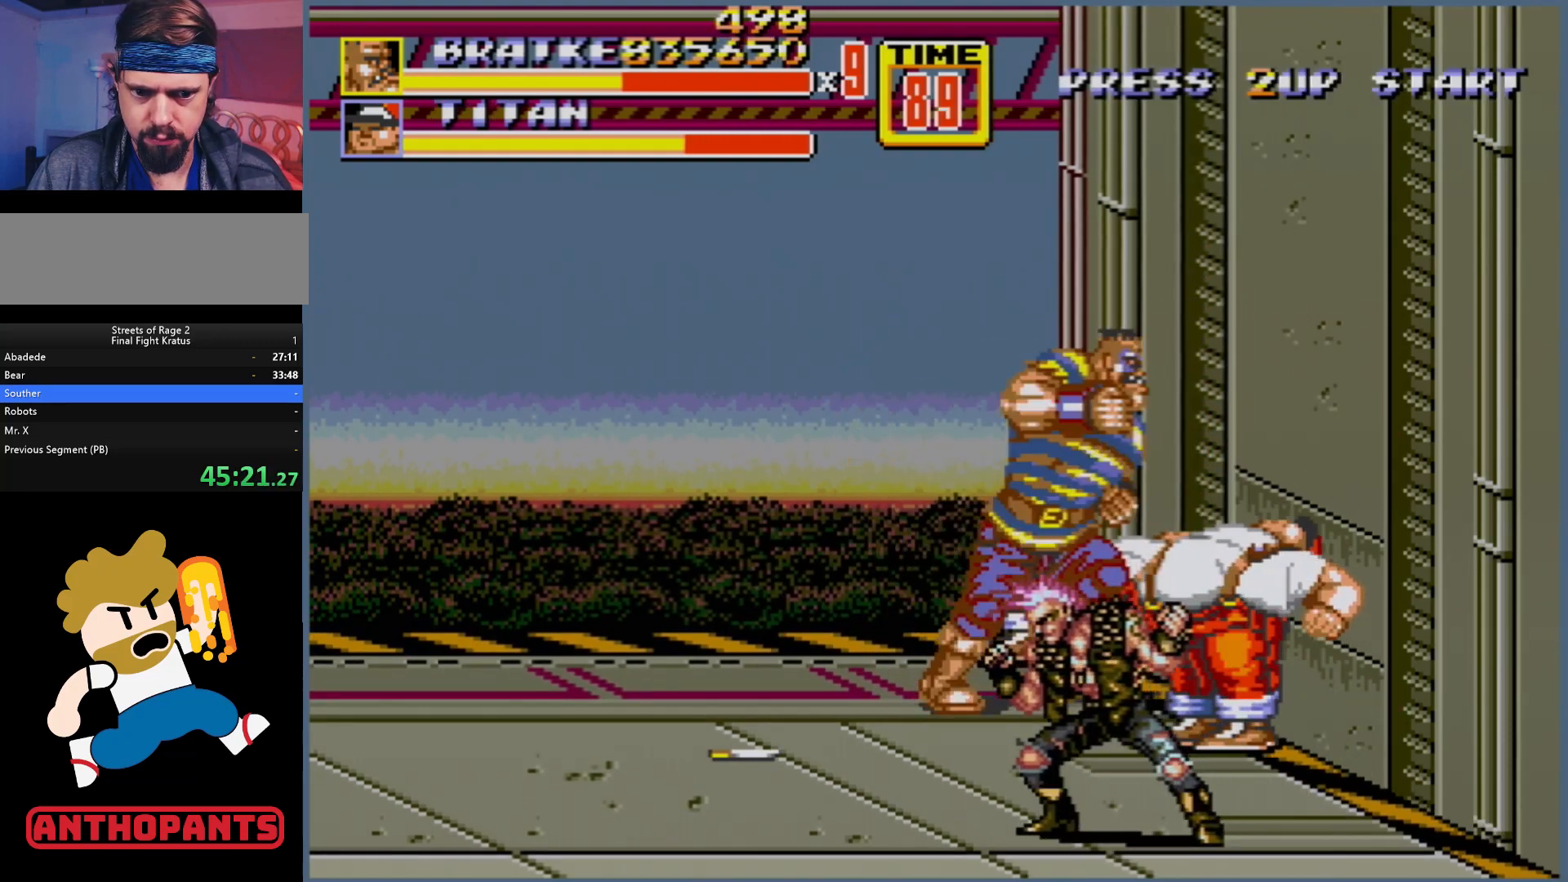
{"buttons": ["DPAD_RIGHT"], "events": [[17, "B", "down"], [83, "B", "up"], [150, "B", "down"], [217, "B", "up"], [450, "DPAD_RIGHT", "down"]]}
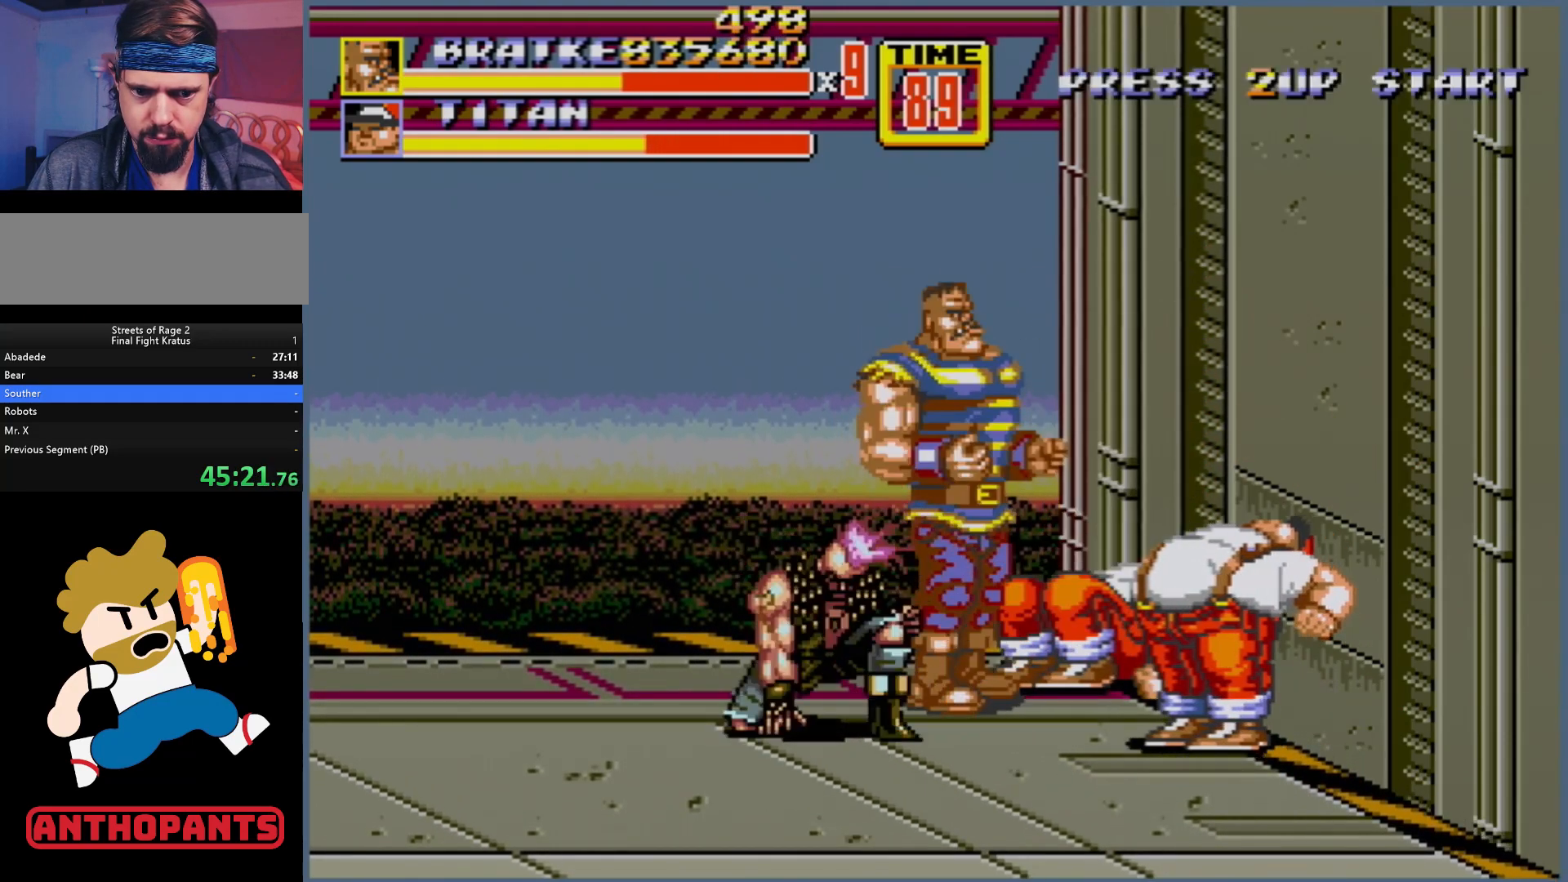
{"buttons": ["DPAD_RIGHT"], "events": [[167, "DPAD_RIGHT", "up"], [233, "DPAD_RIGHT", "down"]]}
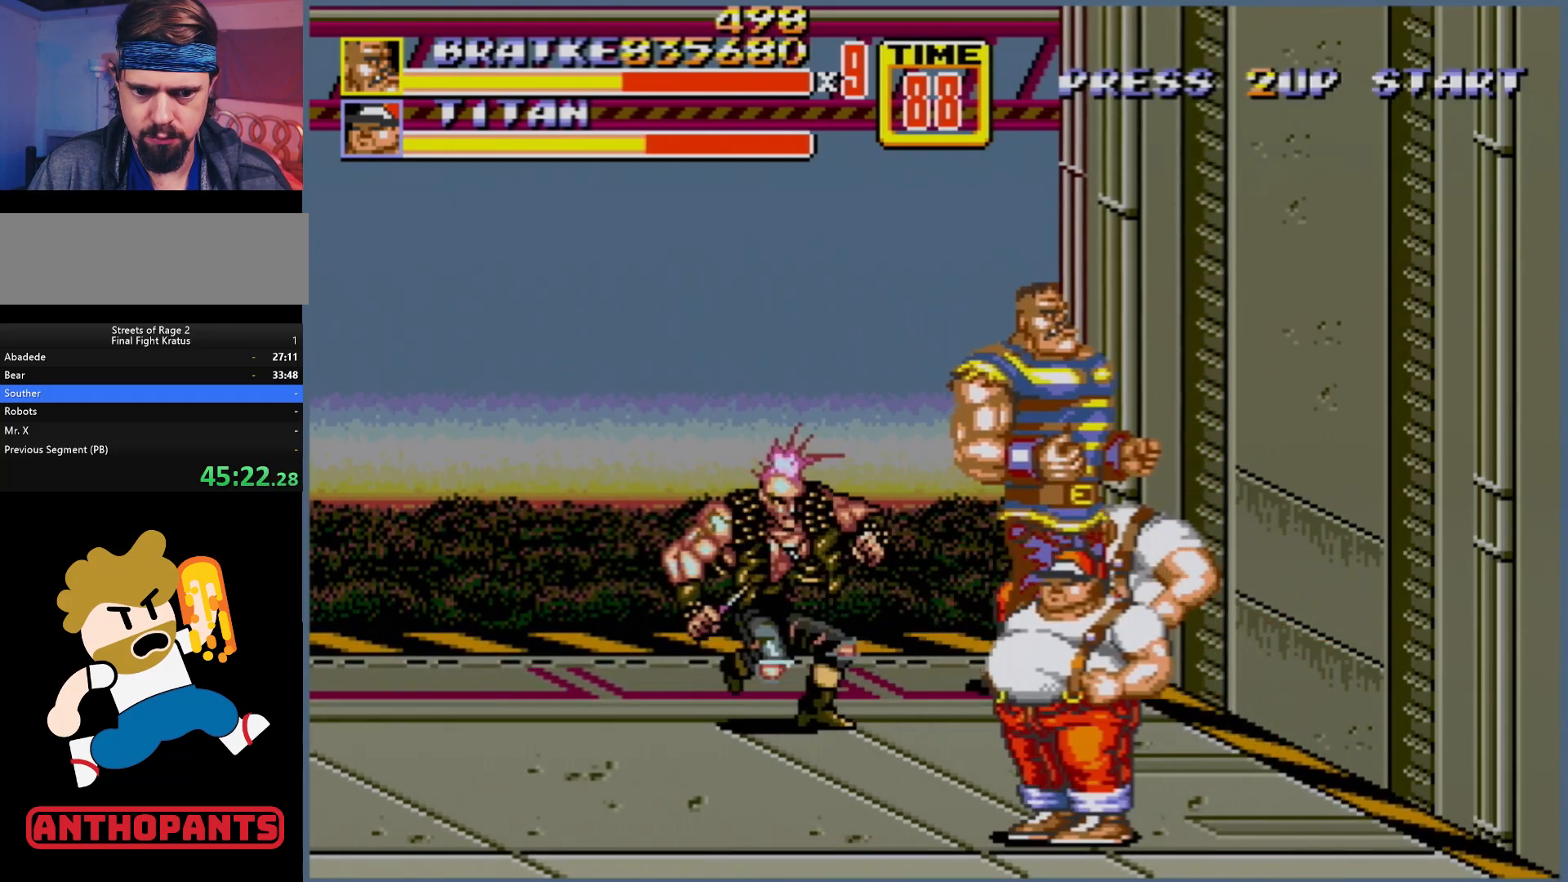
{"buttons": ["B"], "events": [[67, "DPAD_RIGHT", "up"], [83, "DPAD_LEFT", "down"], [183, "B", "down"], [267, "B", "up"], [267, "DPAD_LEFT", "up"], [300, "B", "down"], [350, "B", "up"], [467, "B", "down"]]}
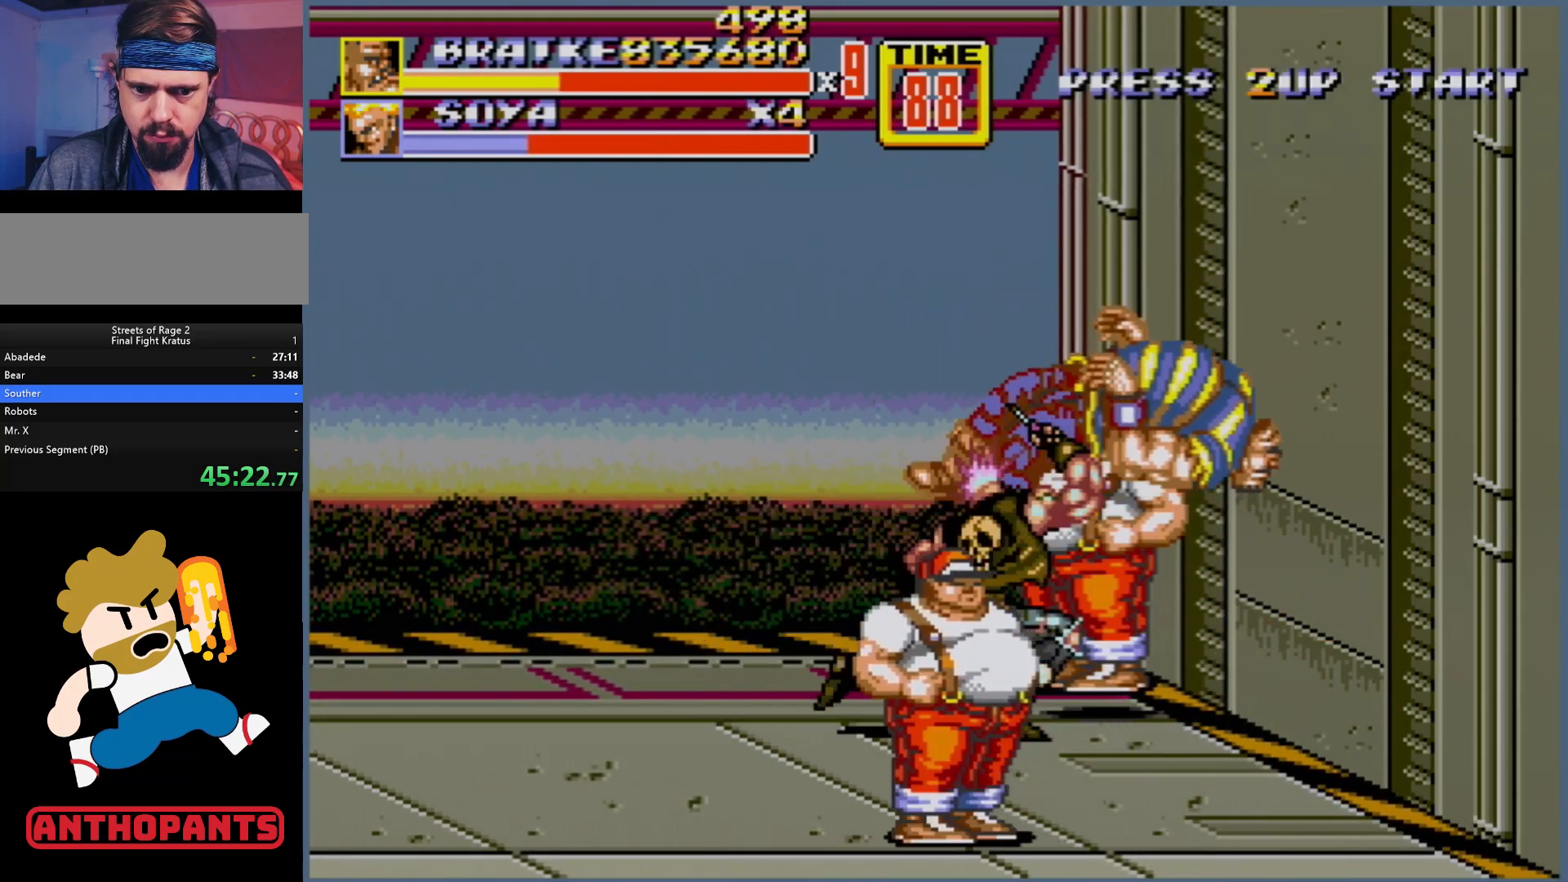
{"buttons": [], "events": [[17, "B", "up"], [33, "B", "down"], [83, "B", "up"]]}
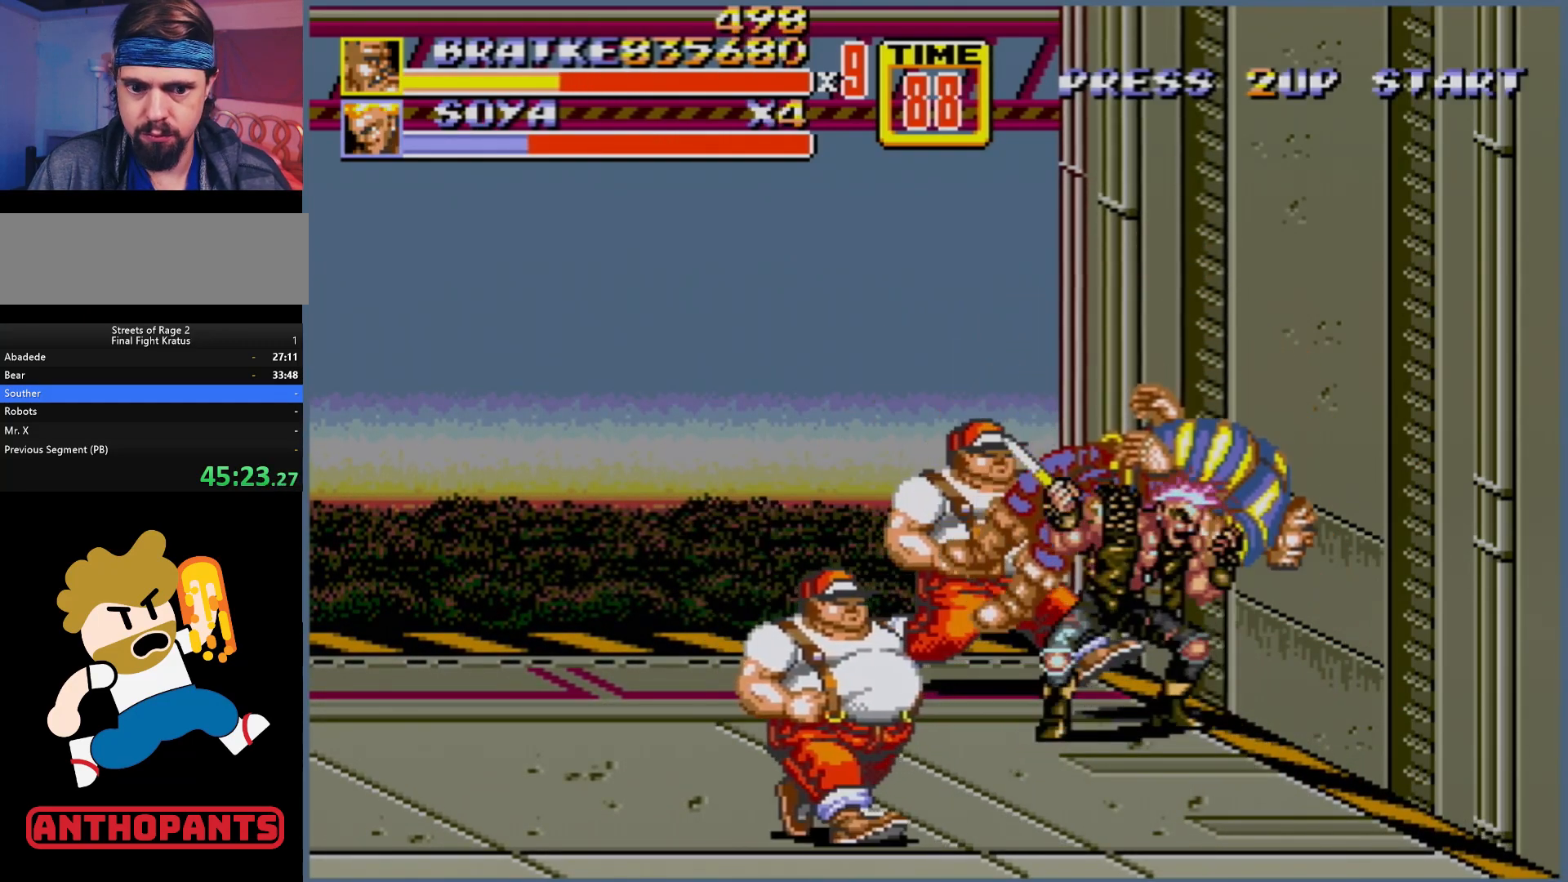
{"buttons": ["B"], "events": [[417, "B", "down"]]}
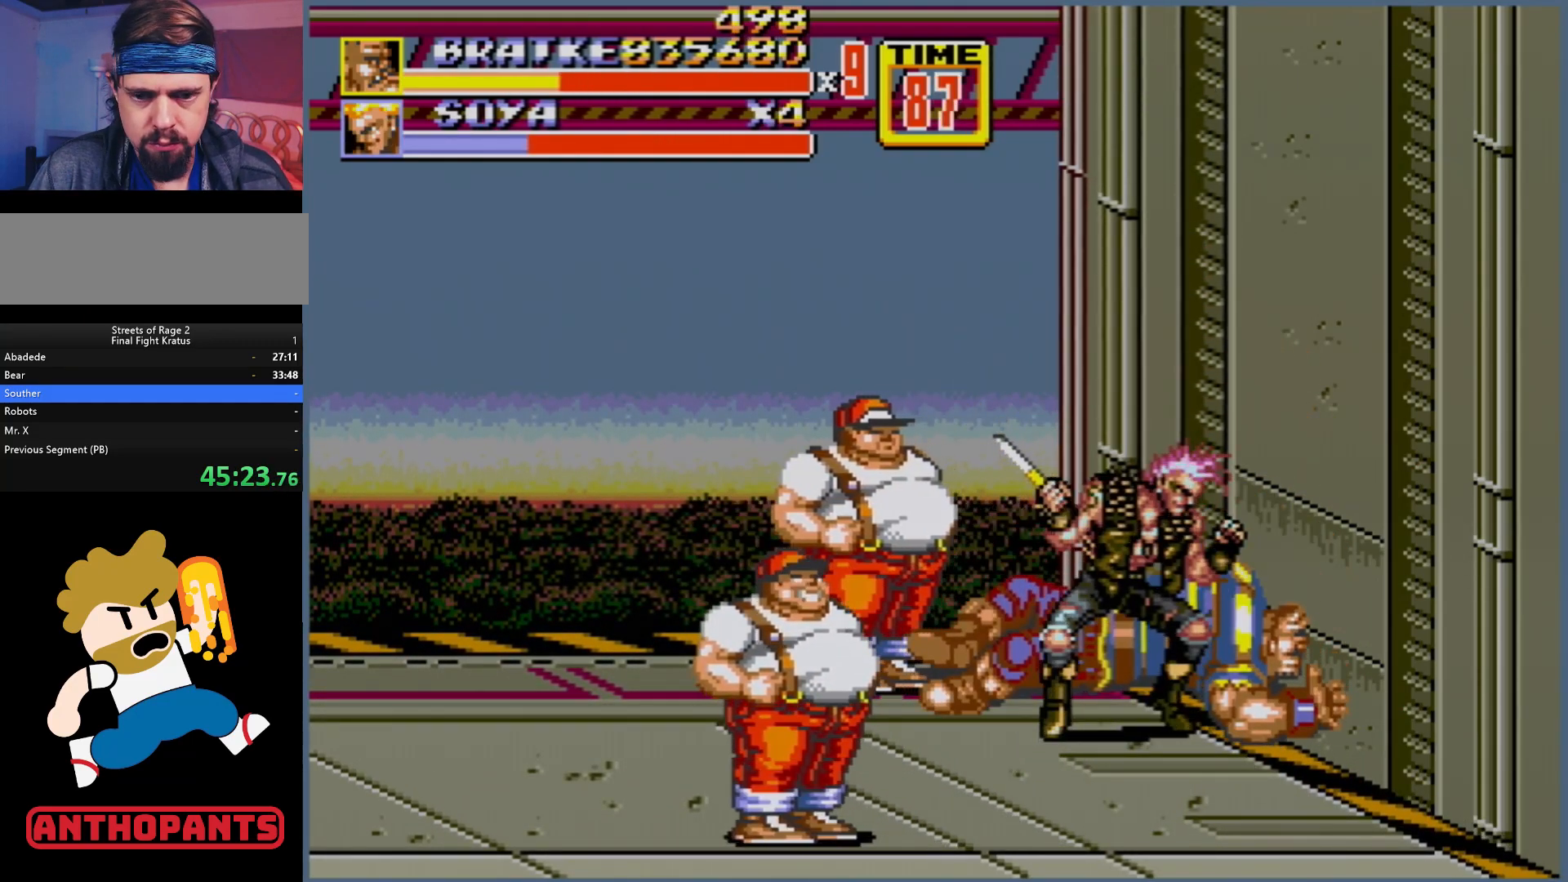
{"buttons": [], "events": [[17, "B", "up"], [67, "B", "down"], [100, "B", "up"], [150, "B", "down"], [200, "B", "up"], [267, "B", "down"], [317, "B", "up"], [417, "B", "down"], [483, "B", "up"]]}
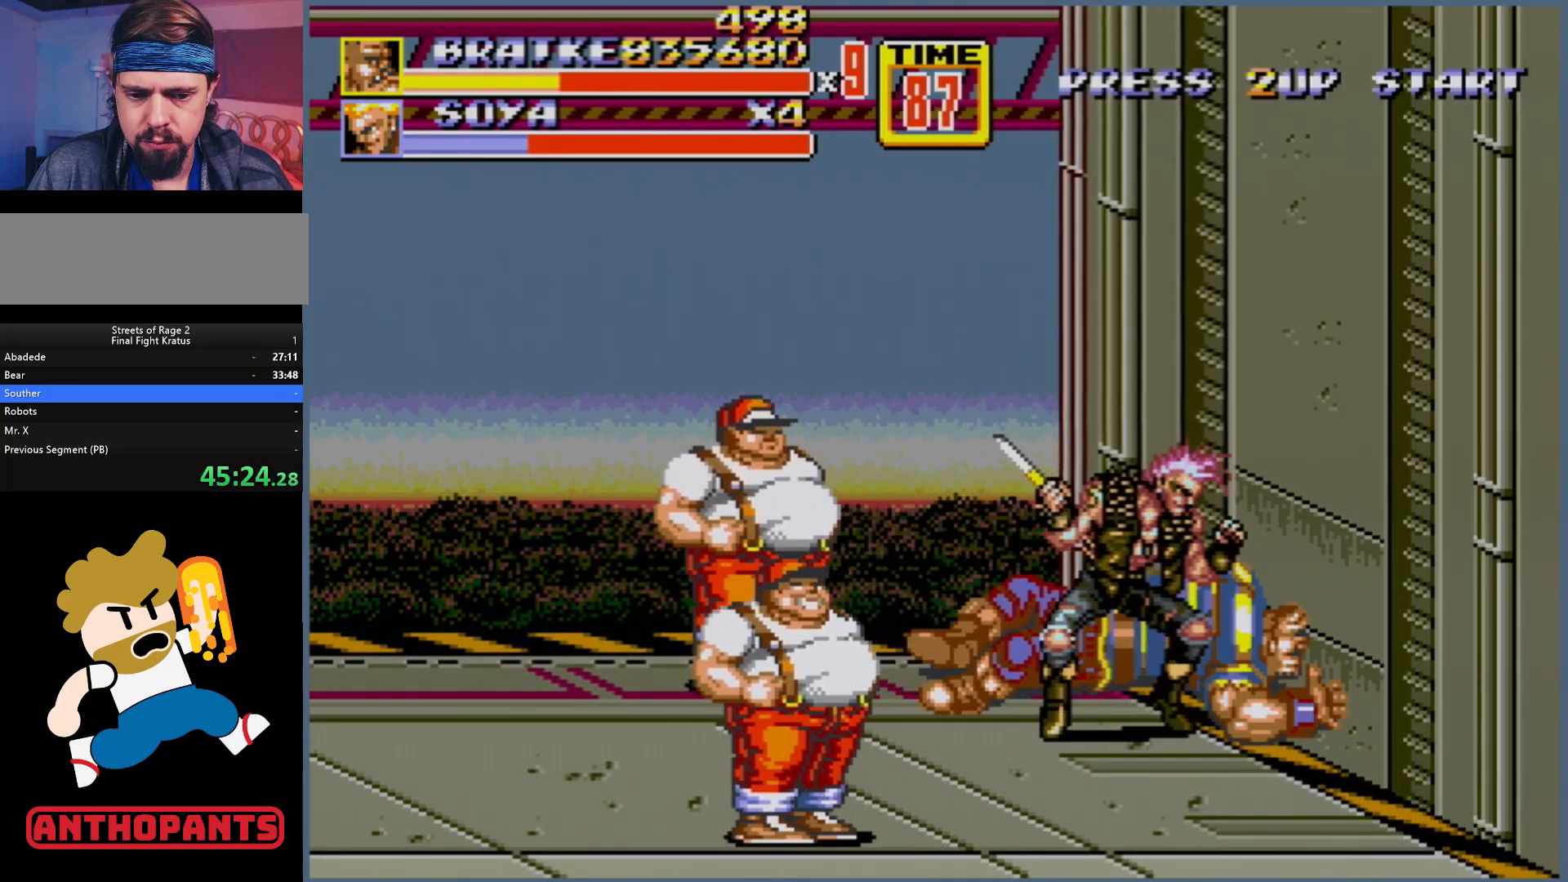
{"buttons": ["B"], "events": [[50, "B", "down"], [167, "B", "up"], [217, "B", "down"], [250, "B", "up"], [317, "B", "down"], [400, "B", "up"], [467, "B", "down"]]}
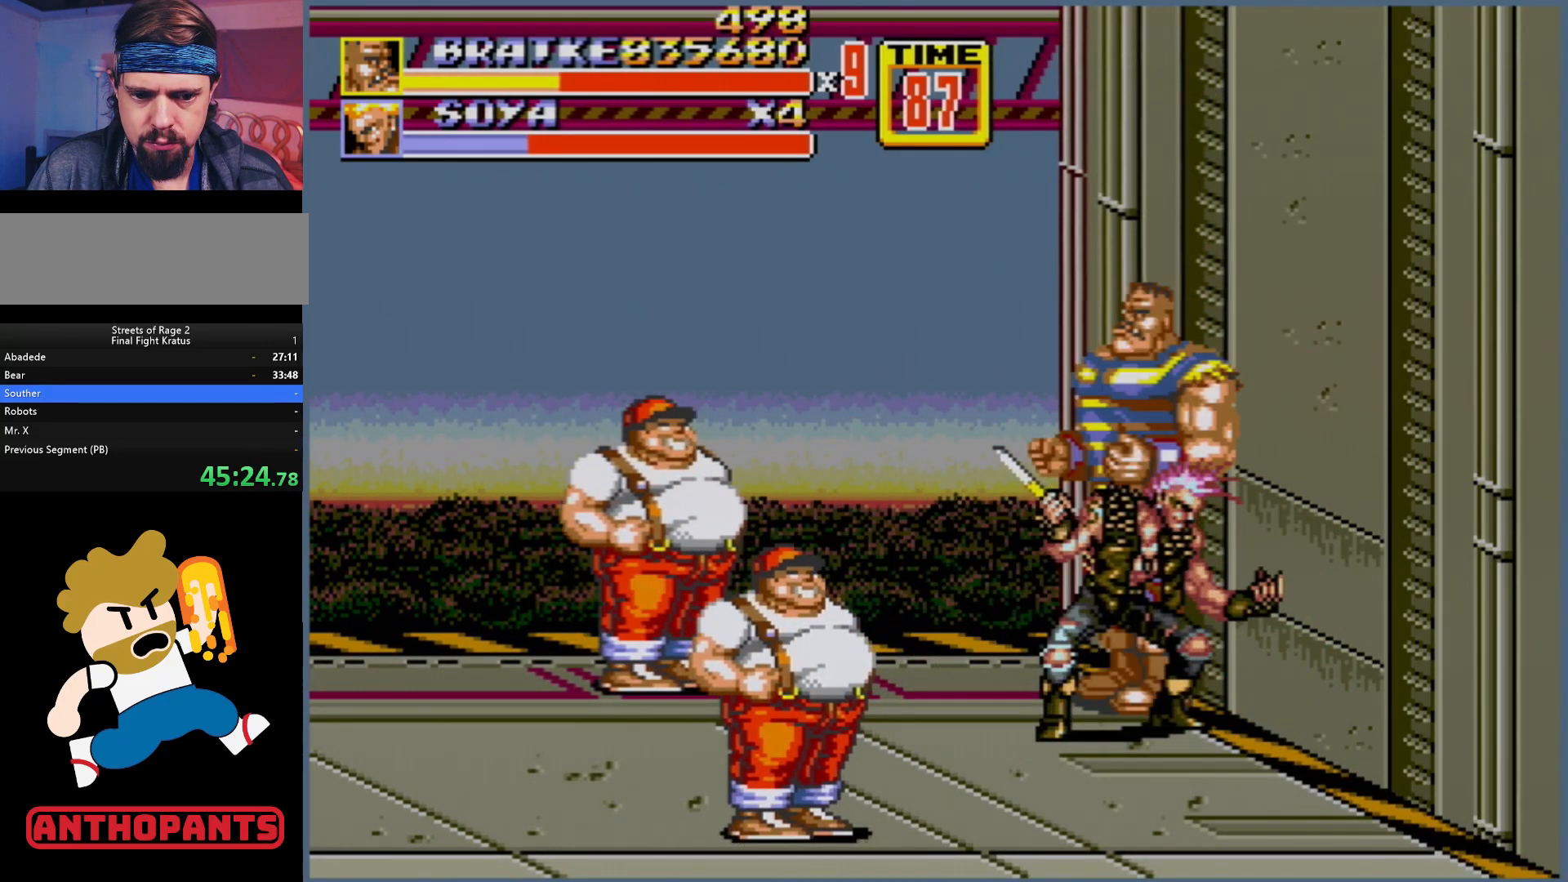
{"buttons": [], "events": [[33, "B", "up"], [83, "B", "down"], [167, "B", "up"], [233, "B", "down"], [300, "B", "up"], [383, "B", "down"], [483, "B", "up"]]}
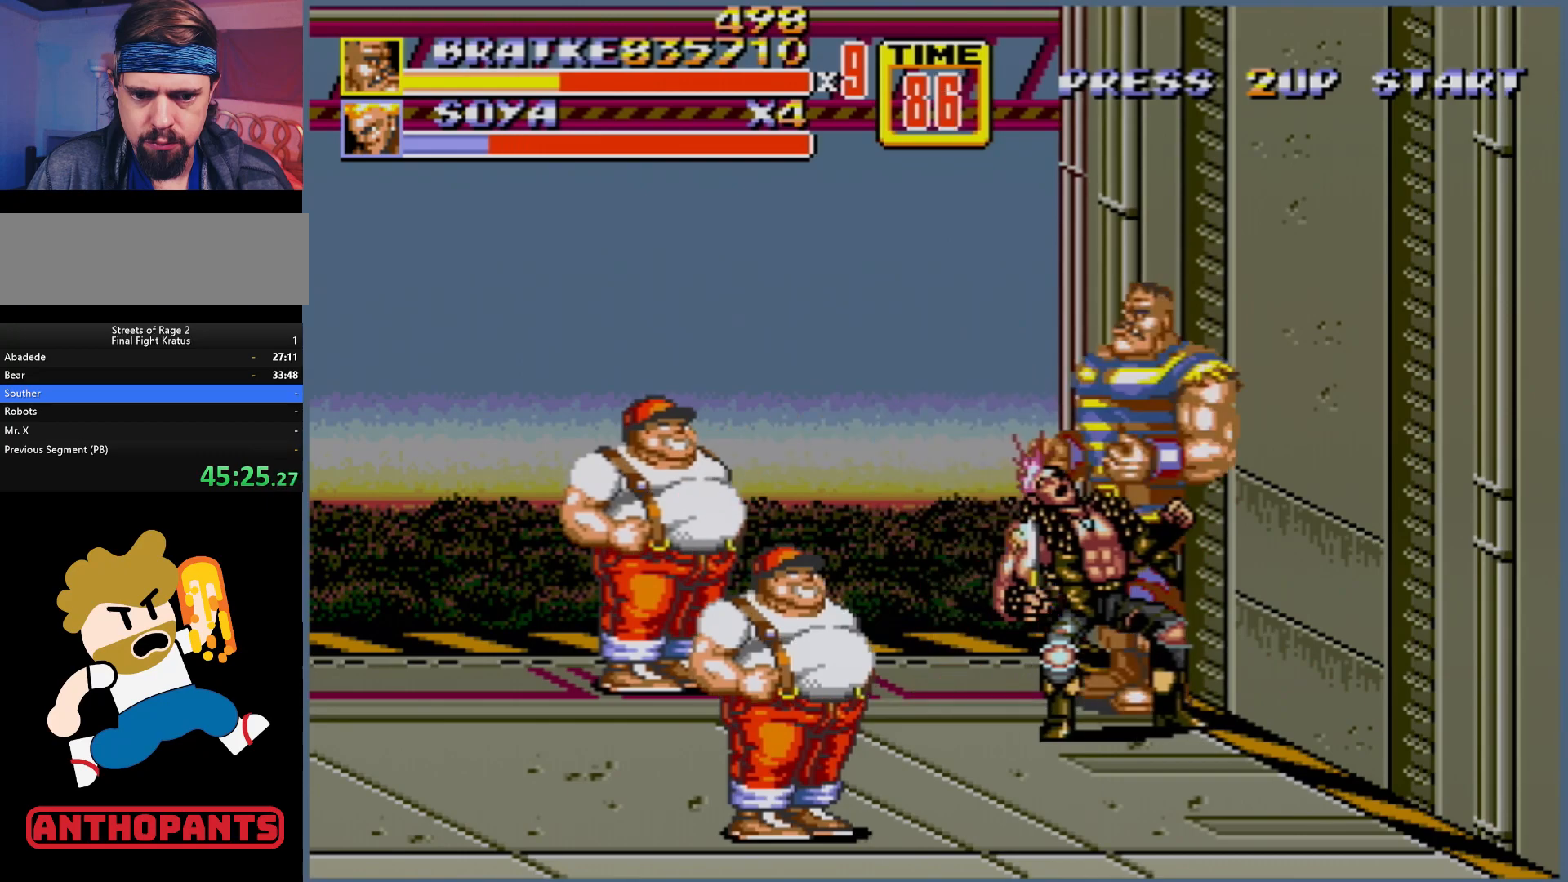
{"buttons": [], "events": [[267, "B", "down"], [317, "B", "up"]]}
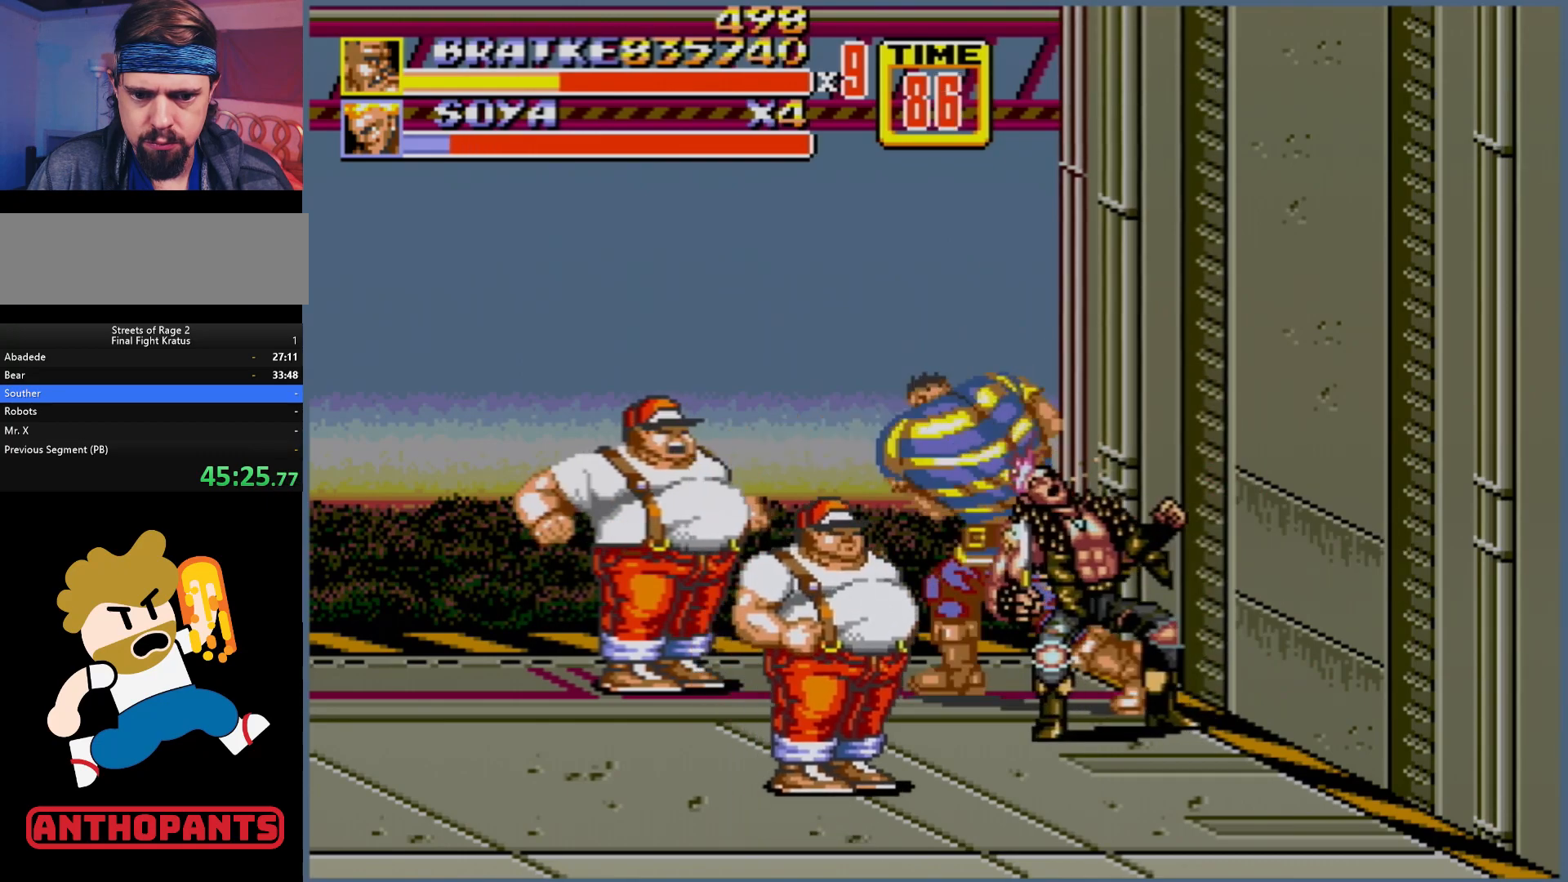
{"buttons": ["B"], "events": [[233, "B", "down"], [367, "B", "up"], [400, "B", "down"], [433, "B", "up"], [500, "B", "down"]]}
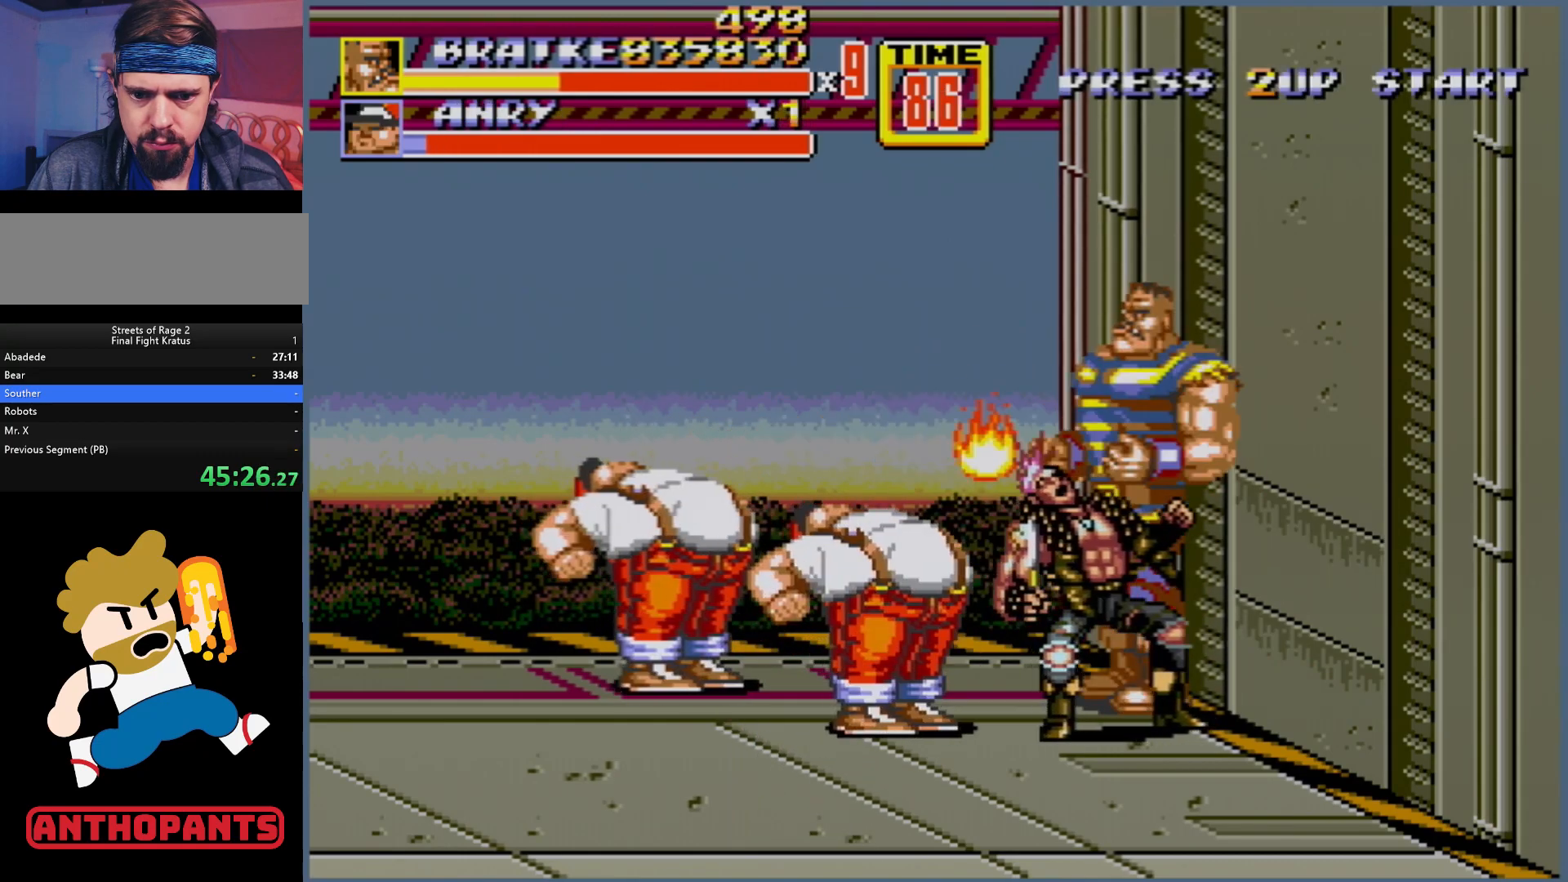
{"buttons": [], "events": [[67, "B", "up"], [233, "B", "down"], [333, "B", "up"]]}
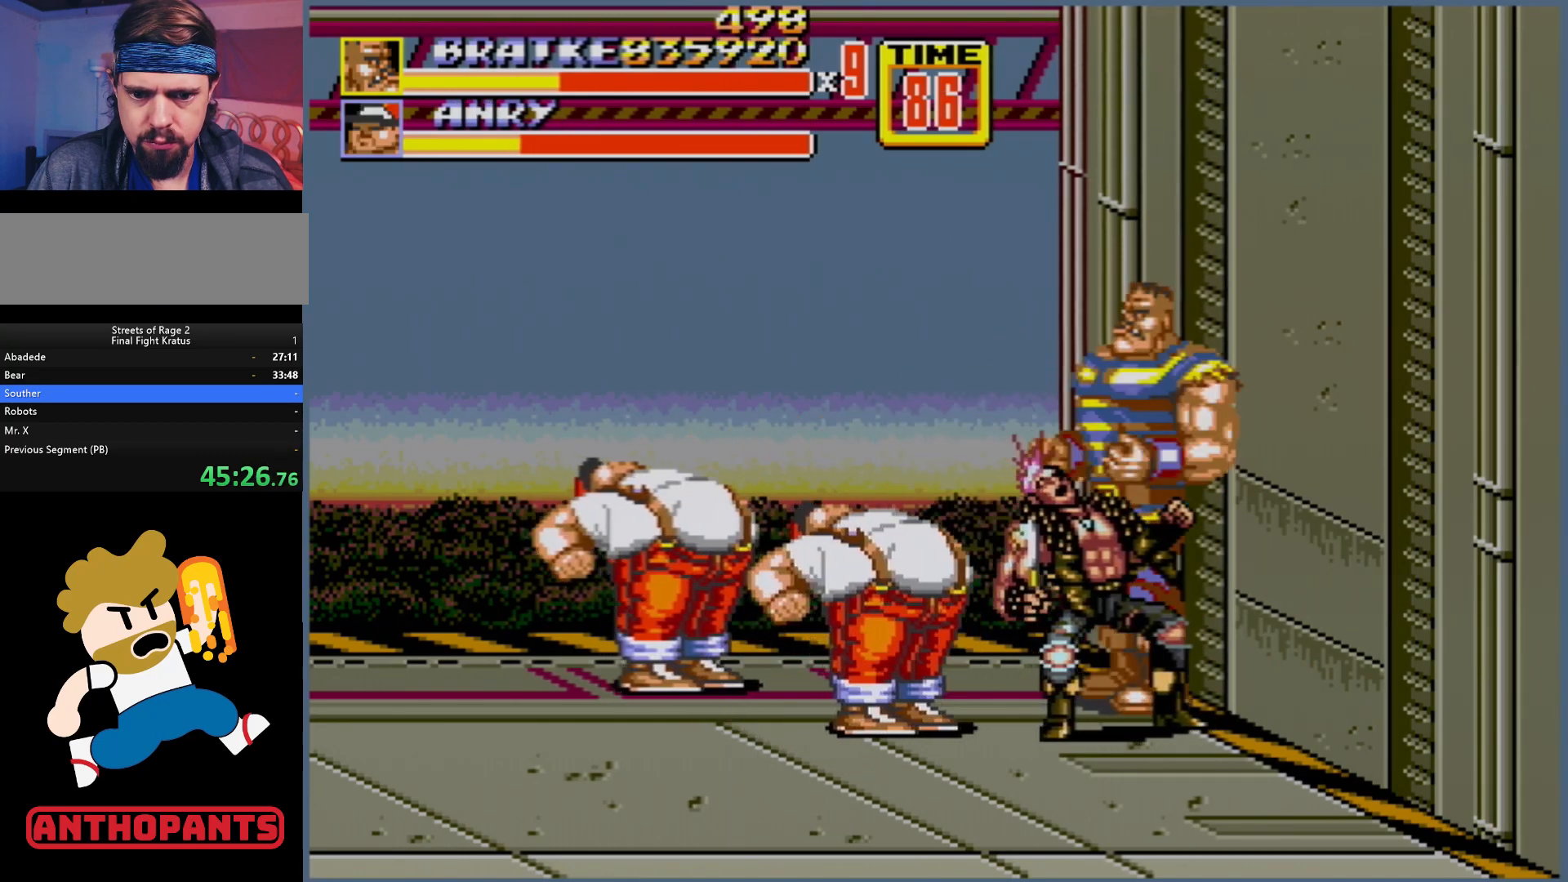
{"buttons": [], "events": [[233, "A", "down"], [250, "A", "up"]]}
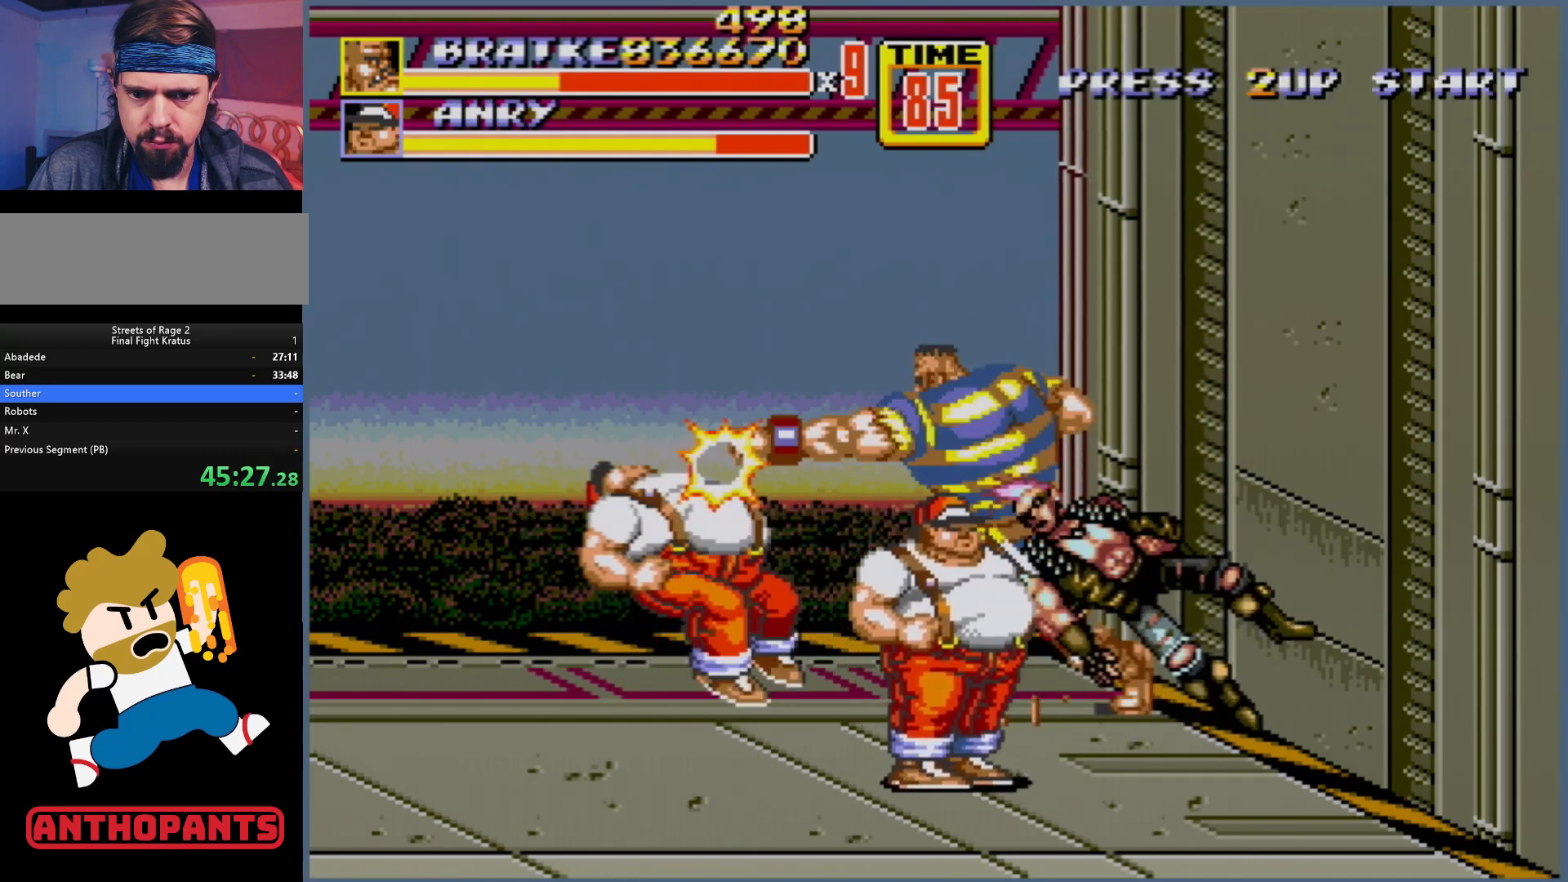
{"buttons": [], "events": []}
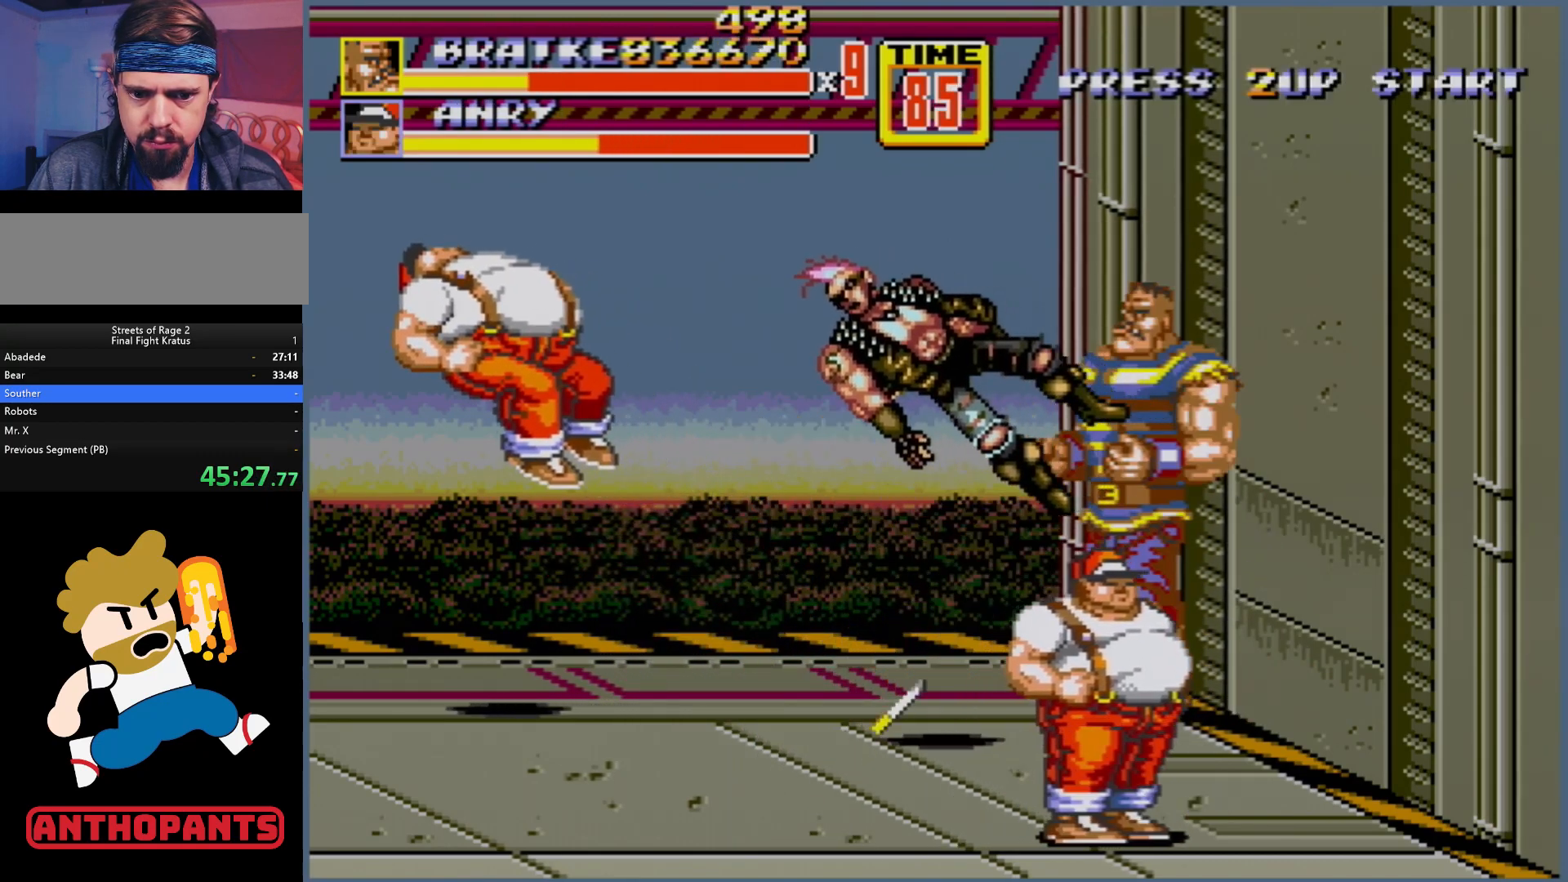
{"buttons": ["DPAD_DOWN", "DPAD_RIGHT"], "events": [[100, "DPAD_RIGHT", "down"], [133, "DPAD_DOWN", "down"]]}
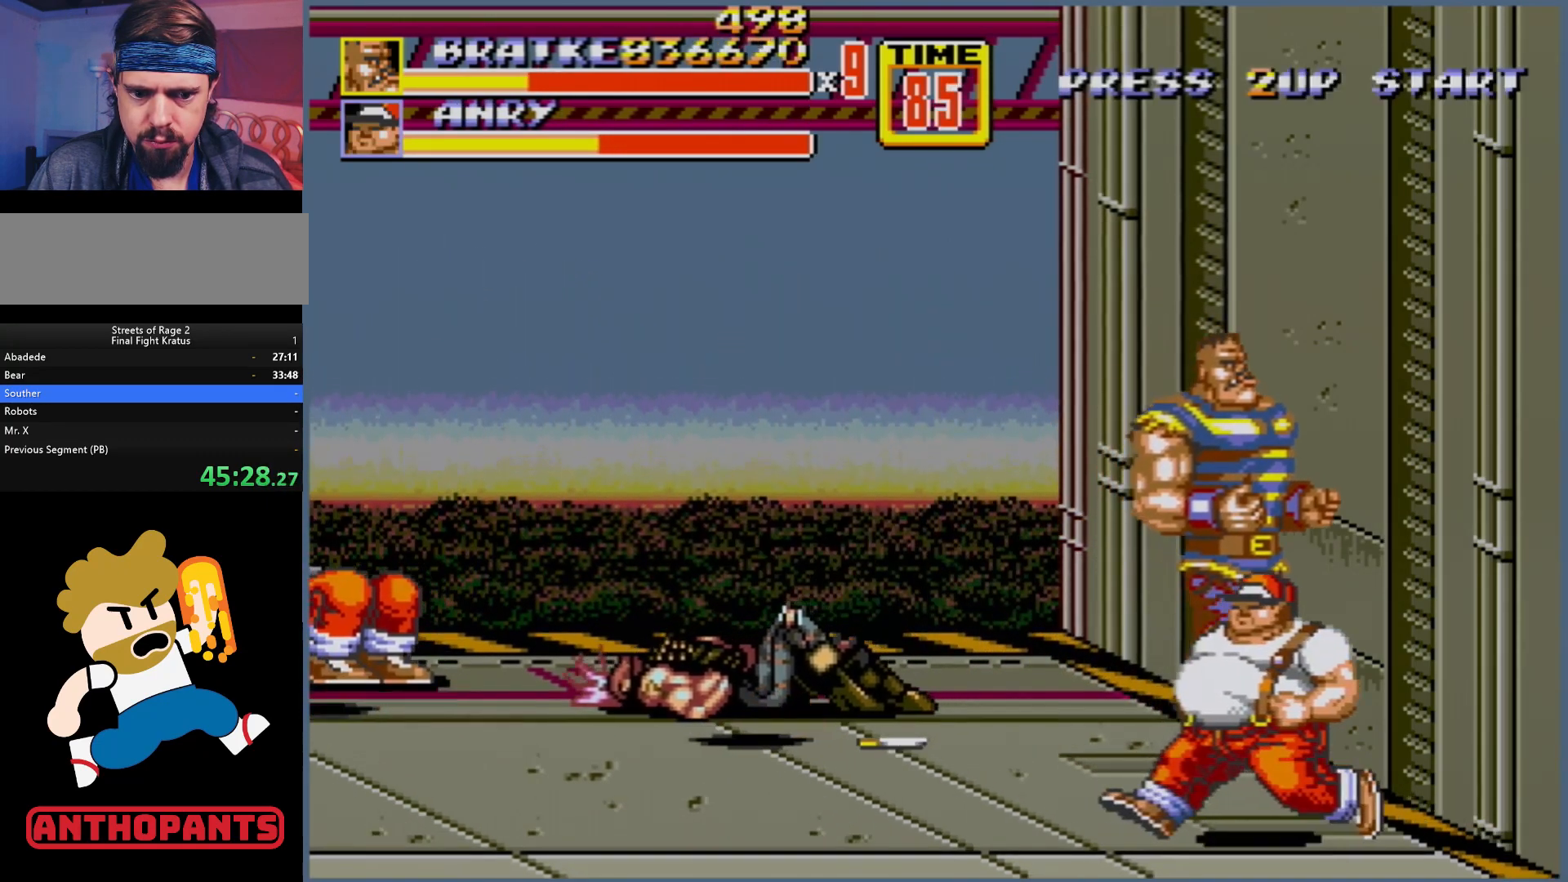
{"buttons": ["DPAD_DOWN", "DPAD_RIGHT"], "events": []}
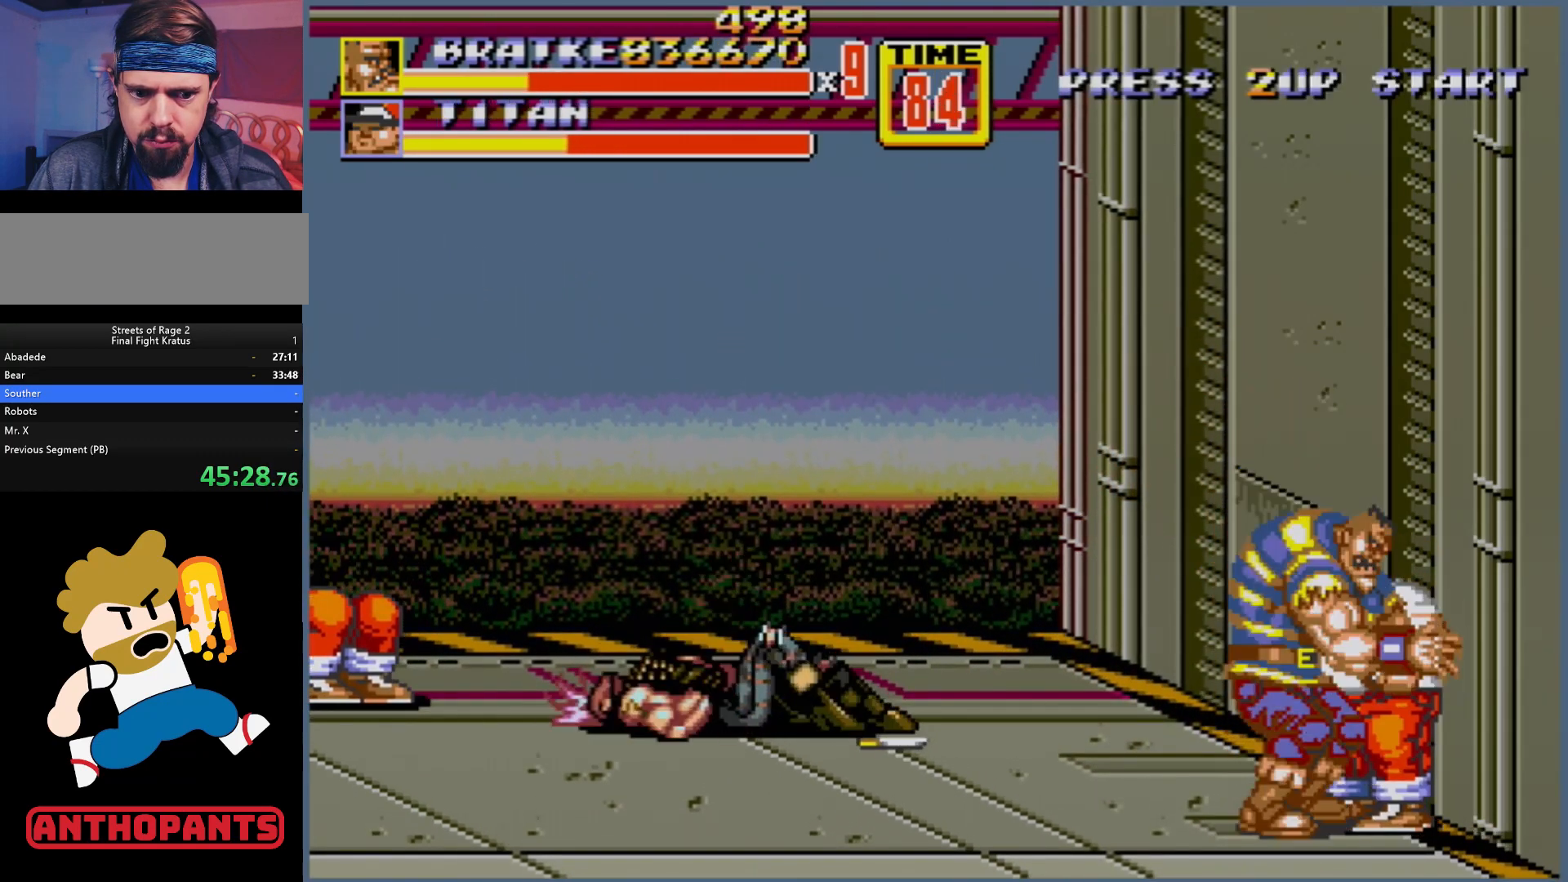
{"buttons": ["DPAD_RIGHT"], "events": [[233, "B", "down"], [317, "DPAD_DOWN", "up"], [433, "B", "up"]]}
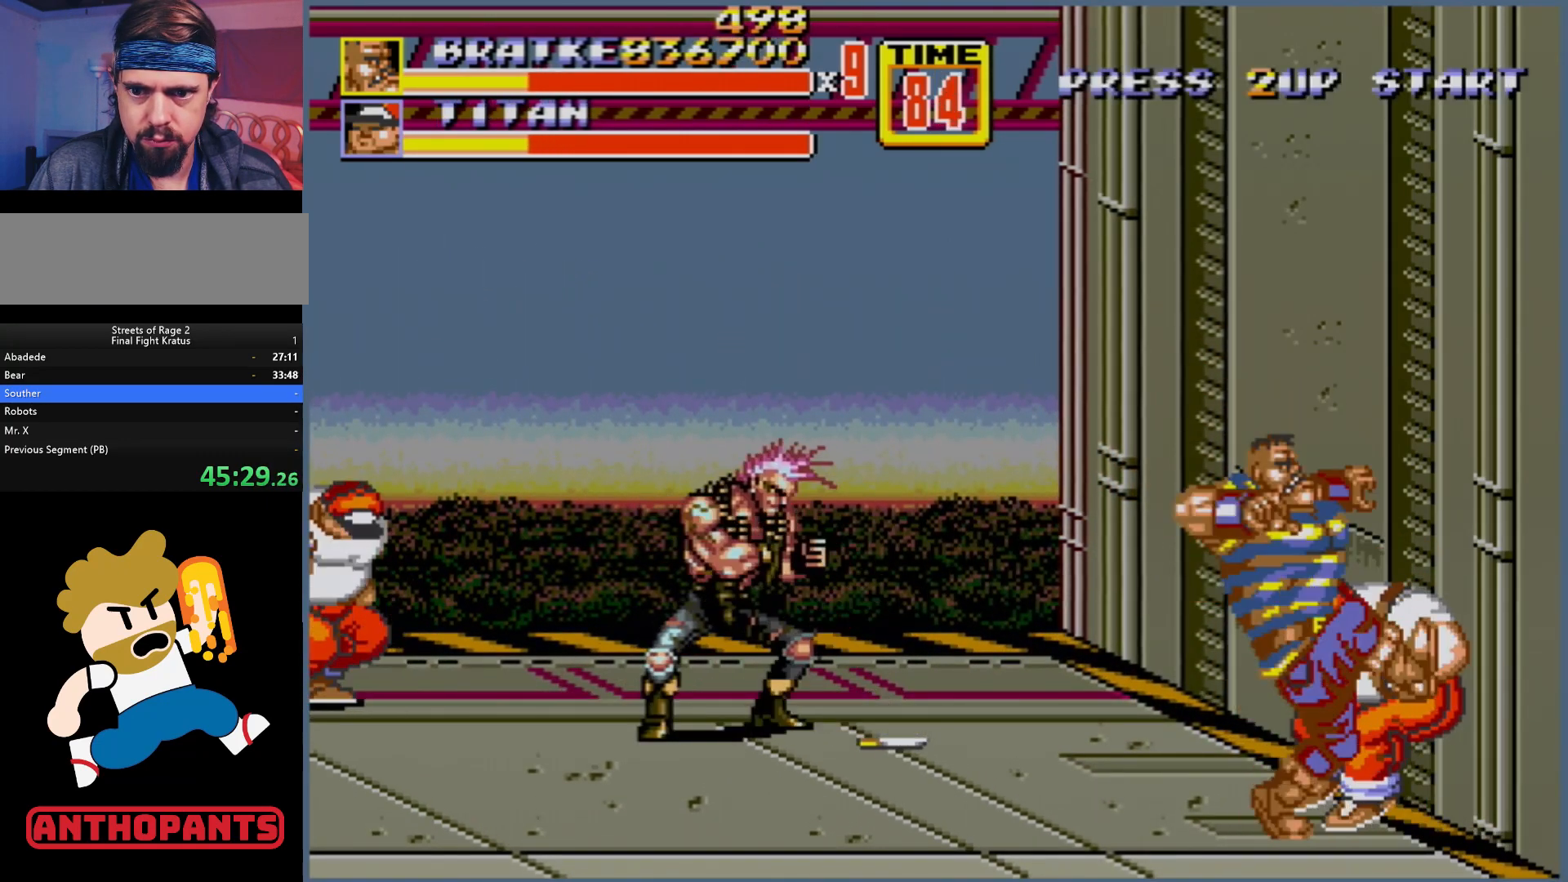
{"buttons": ["B", "DPAD_LEFT"], "events": [[50, "B", "down"], [333, "B", "up"], [367, "DPAD_RIGHT", "up"], [467, "DPAD_LEFT", "down"], [500, "B", "down"]]}
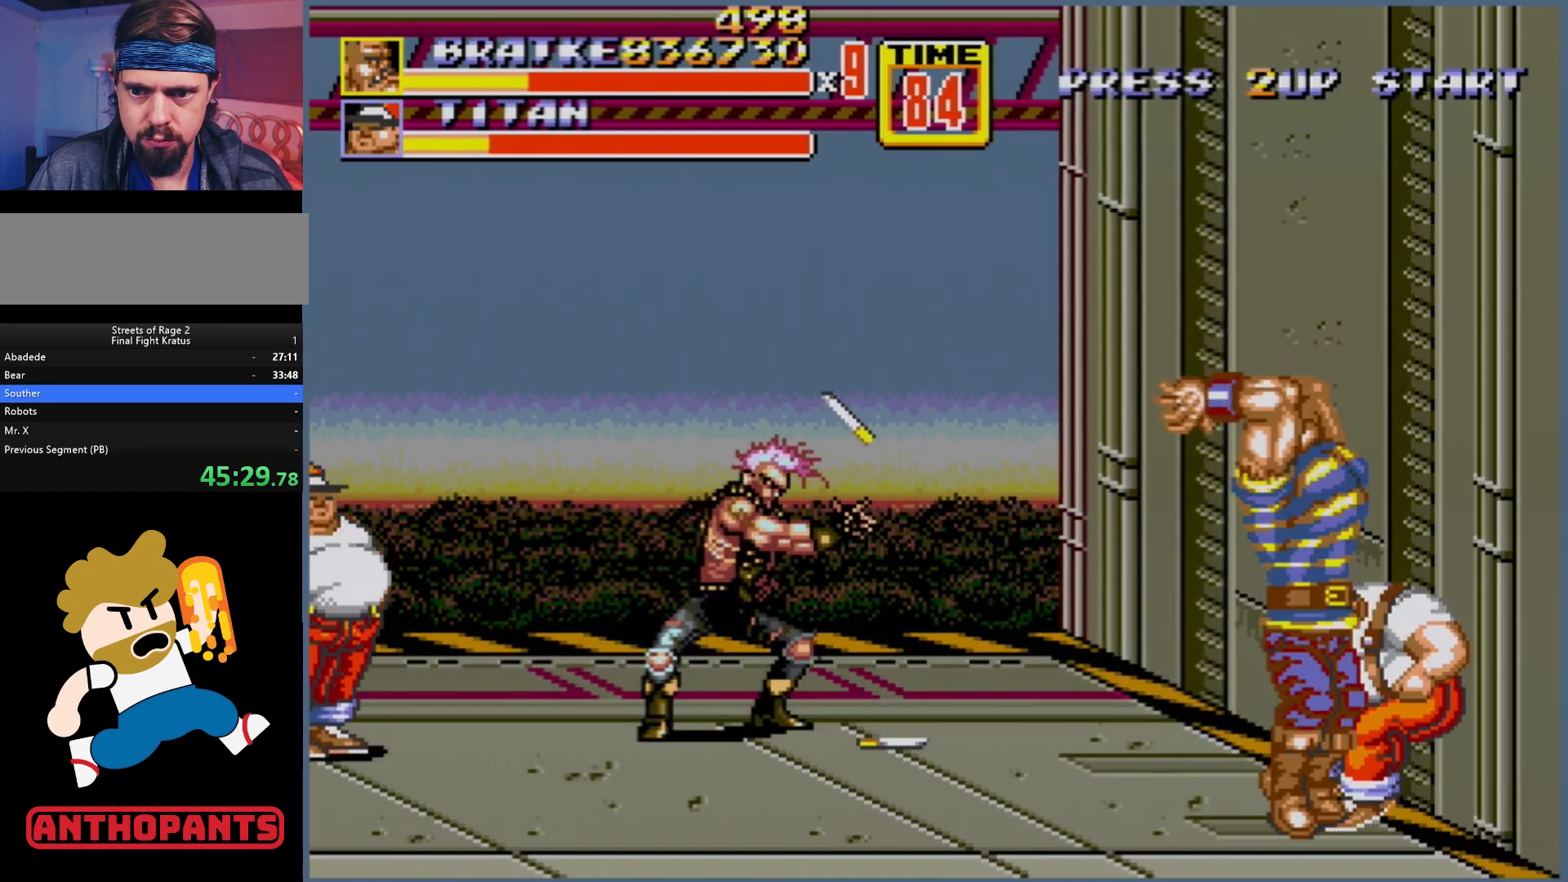
{"buttons": [], "events": [[67, "B", "up"], [167, "DPAD_LEFT", "up"]]}
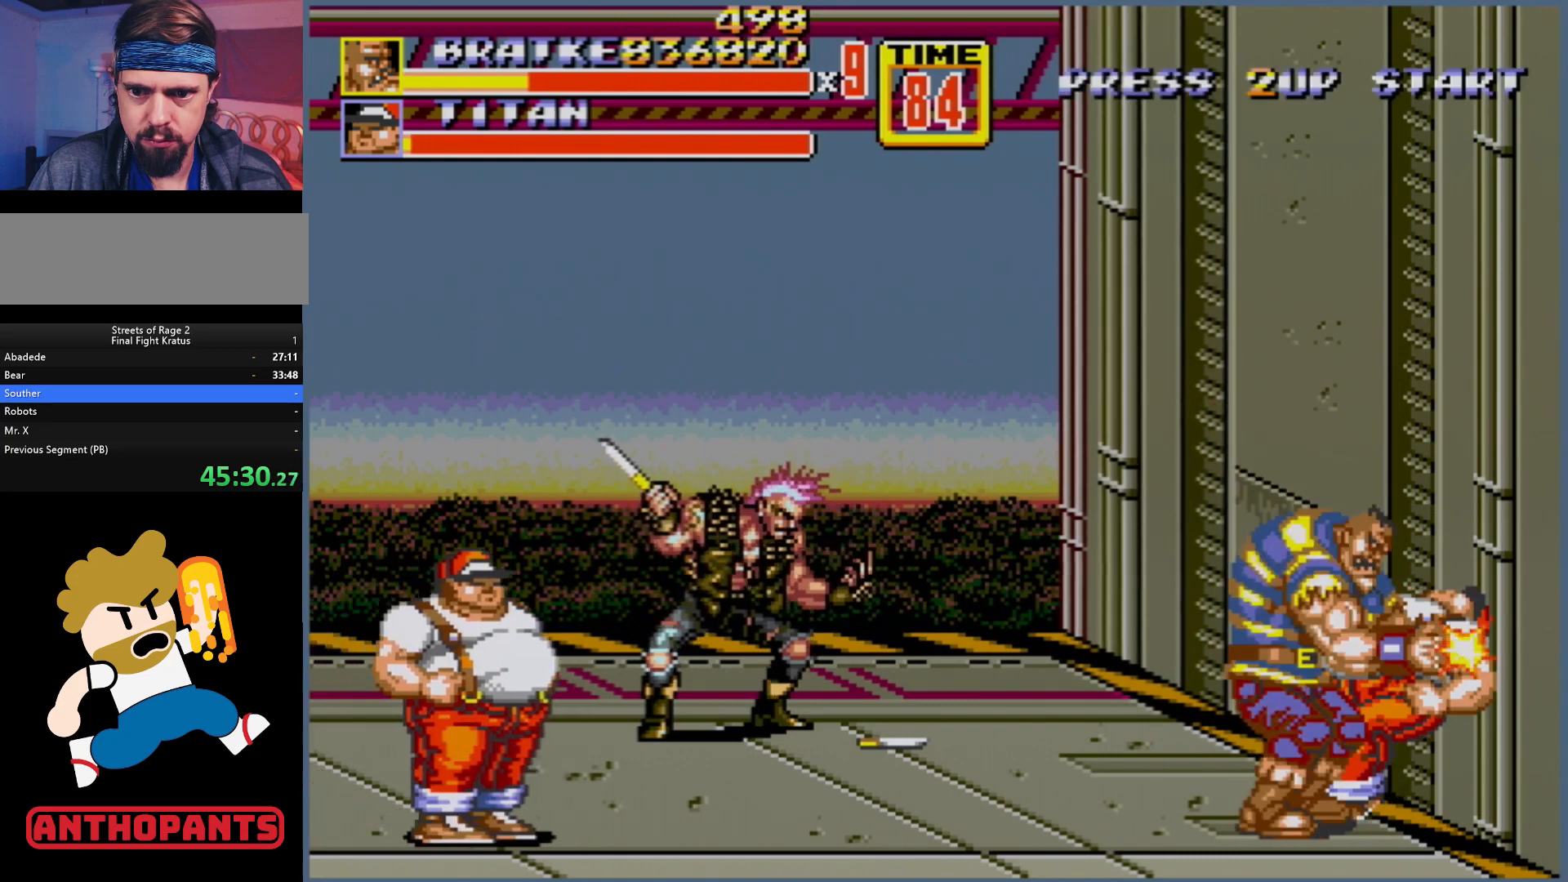
{"buttons": ["DPAD_LEFT"], "events": [[367, "DPAD_LEFT", "down"]]}
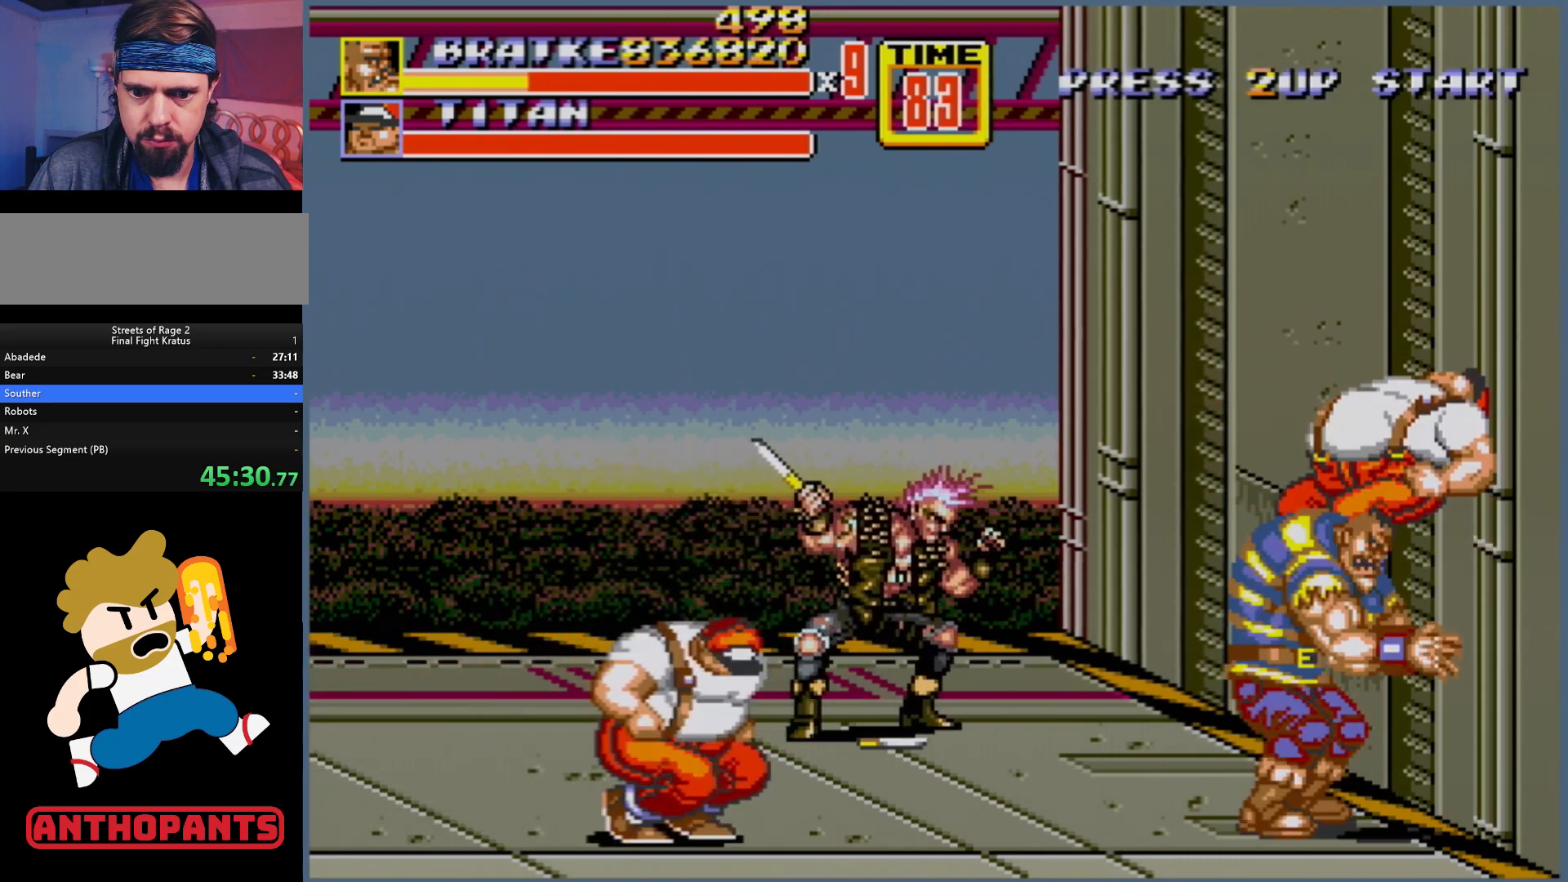
{"buttons": [], "events": [[33, "DPAD_LEFT", "up"], [233, "DPAD_LEFT", "down"], [333, "DPAD_LEFT", "up"]]}
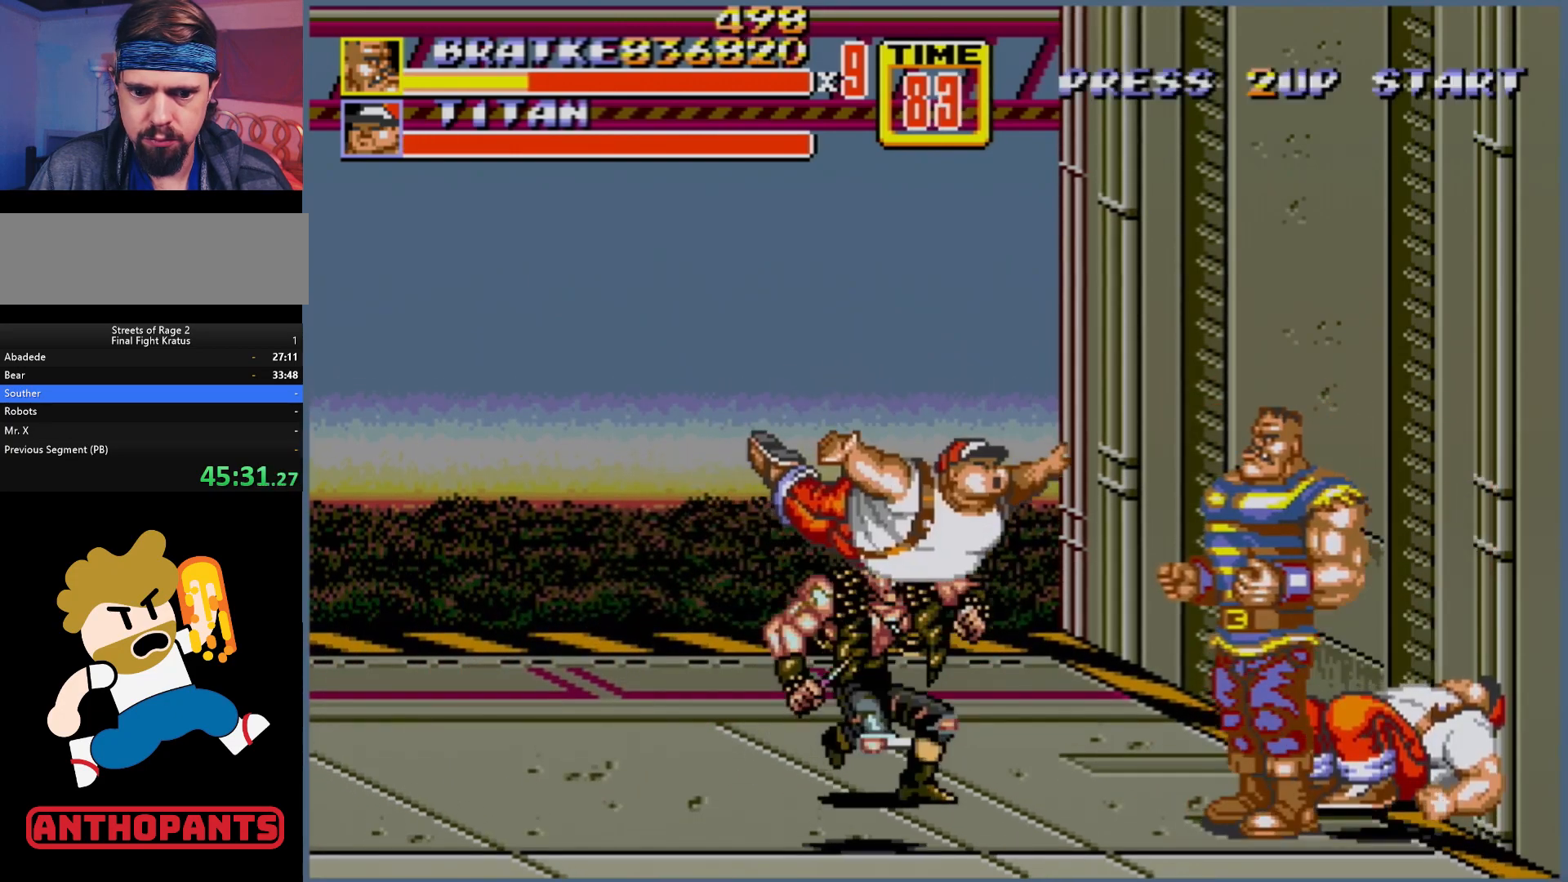
{"buttons": [], "events": [[67, "B", "down"], [200, "B", "up"], [283, "B", "down"], [350, "B", "up"], [400, "B", "down"], [483, "B", "up"]]}
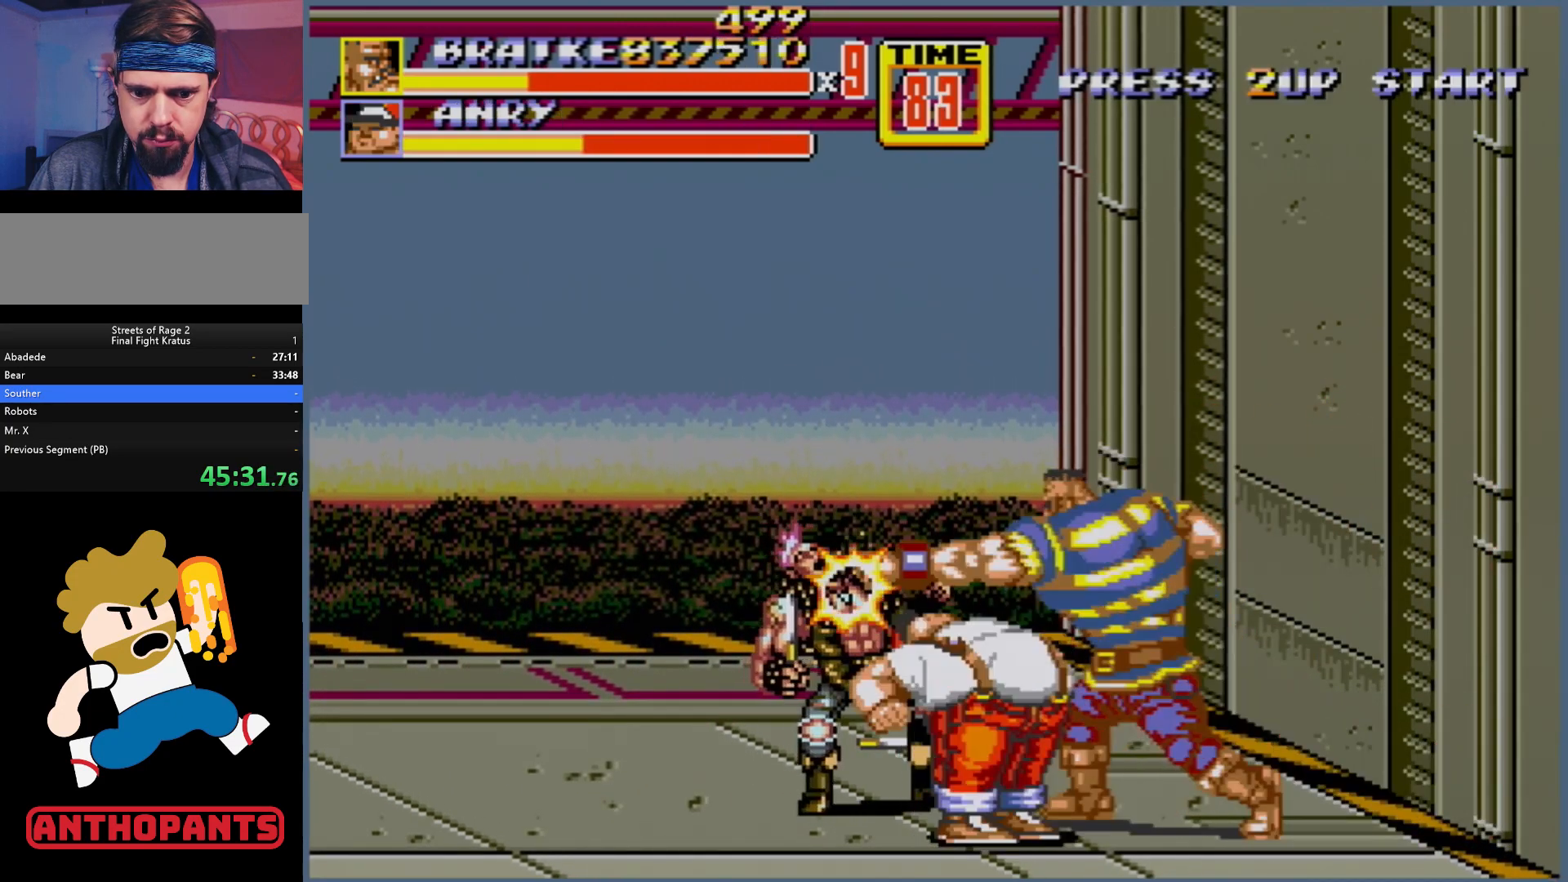
{"buttons": [], "events": [[33, "B", "down"], [117, "B", "up"], [167, "B", "down"], [217, "B", "up"], [317, "B", "down"], [367, "B", "up"]]}
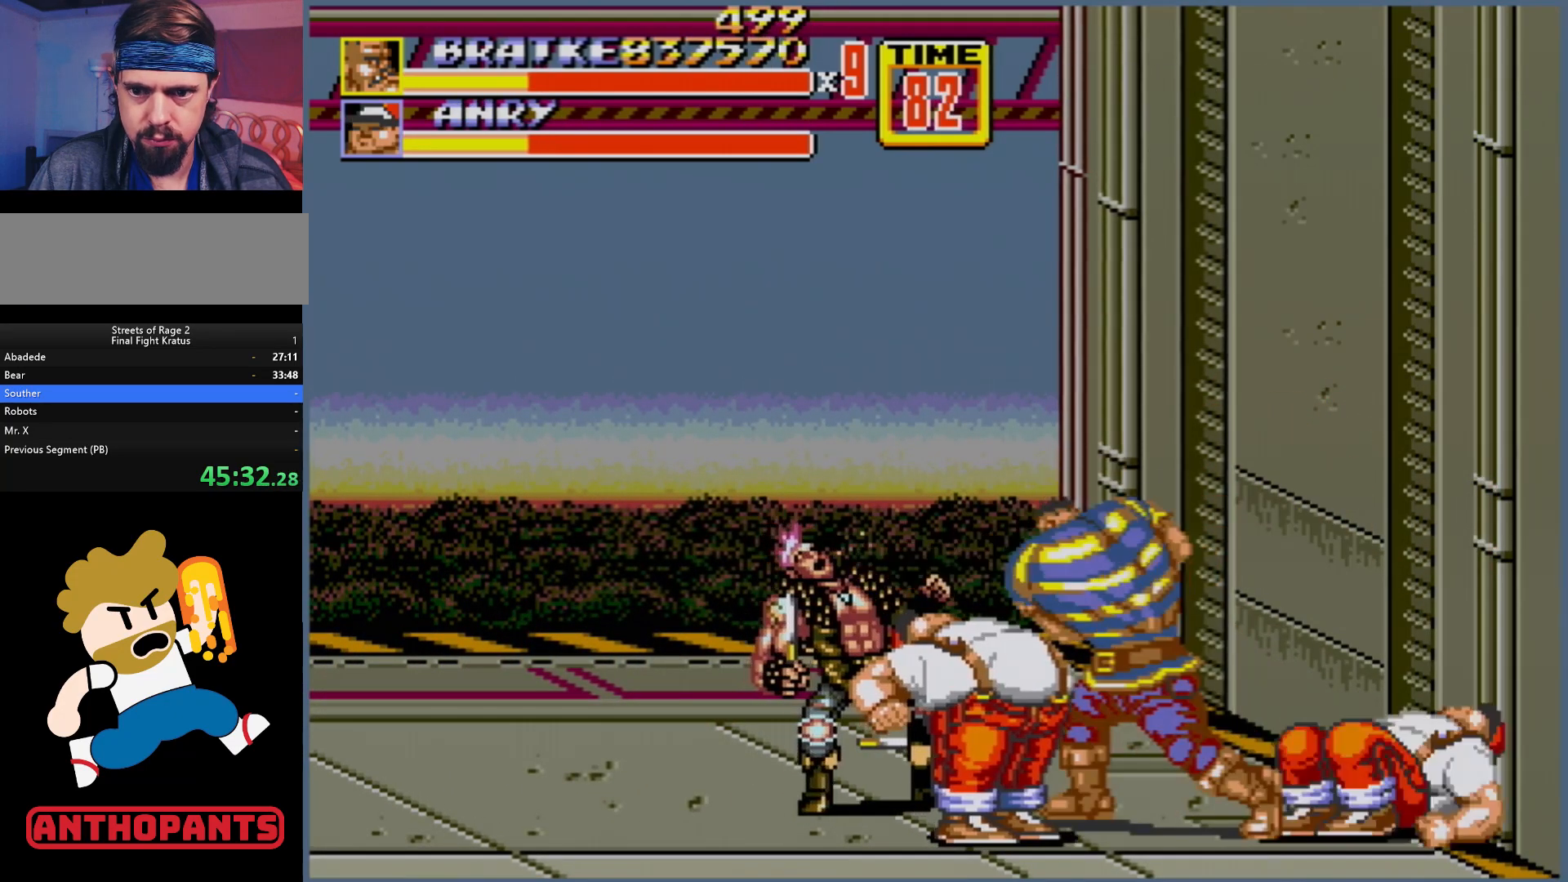
{"buttons": [], "events": [[117, "DPAD_LEFT", "down"], [167, "DPAD_LEFT", "up"], [233, "DPAD_LEFT", "down"], [283, "B", "down"], [333, "B", "up"], [400, "B", "down"], [417, "DPAD_LEFT", "up"], [467, "B", "up"]]}
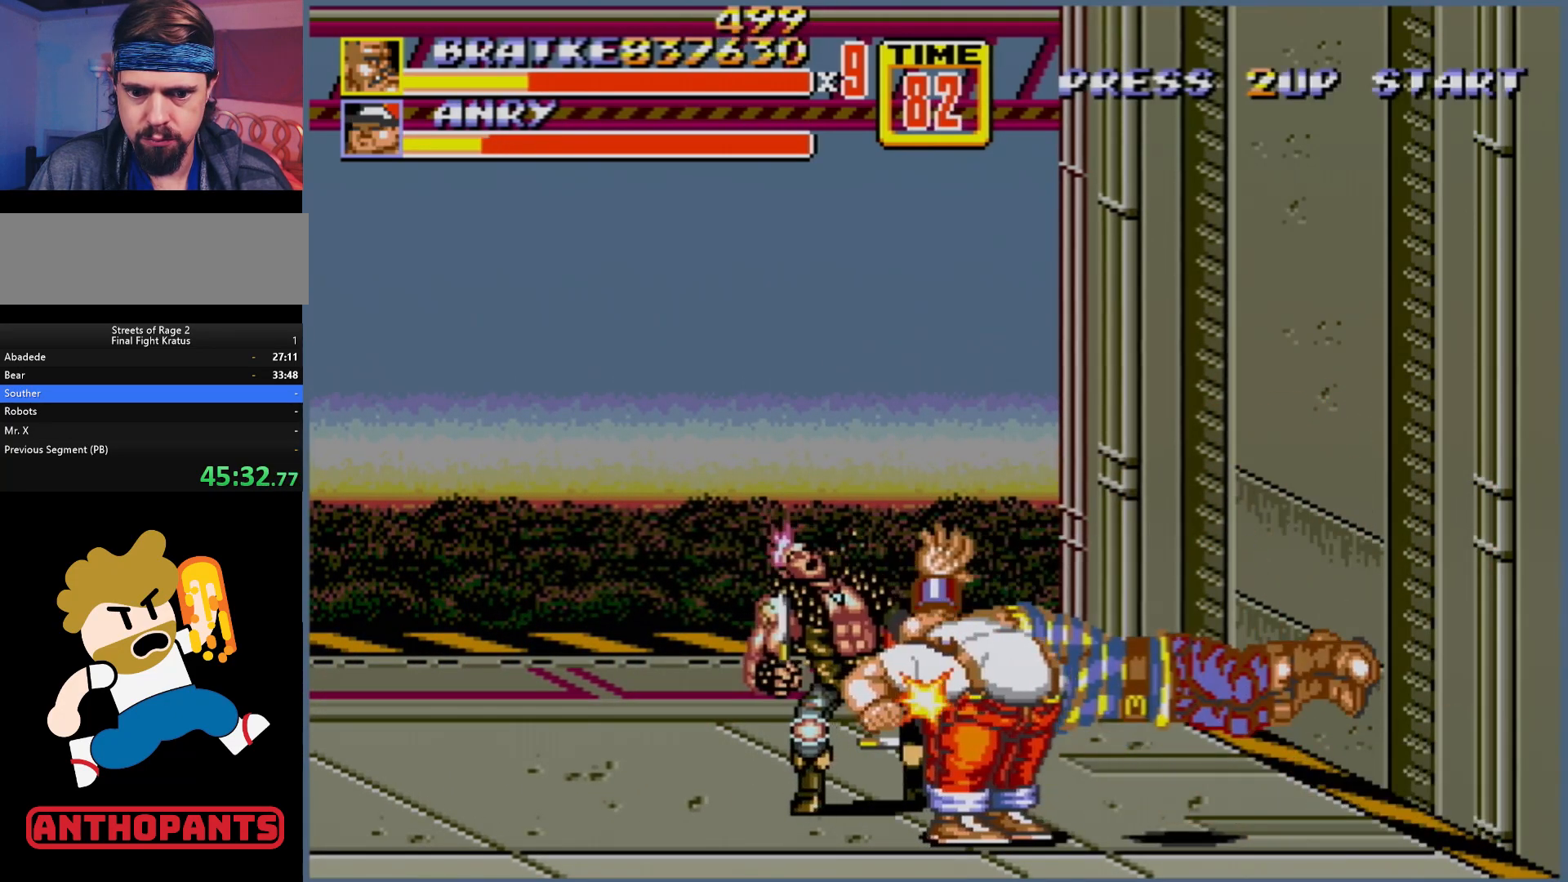
{"buttons": [], "events": []}